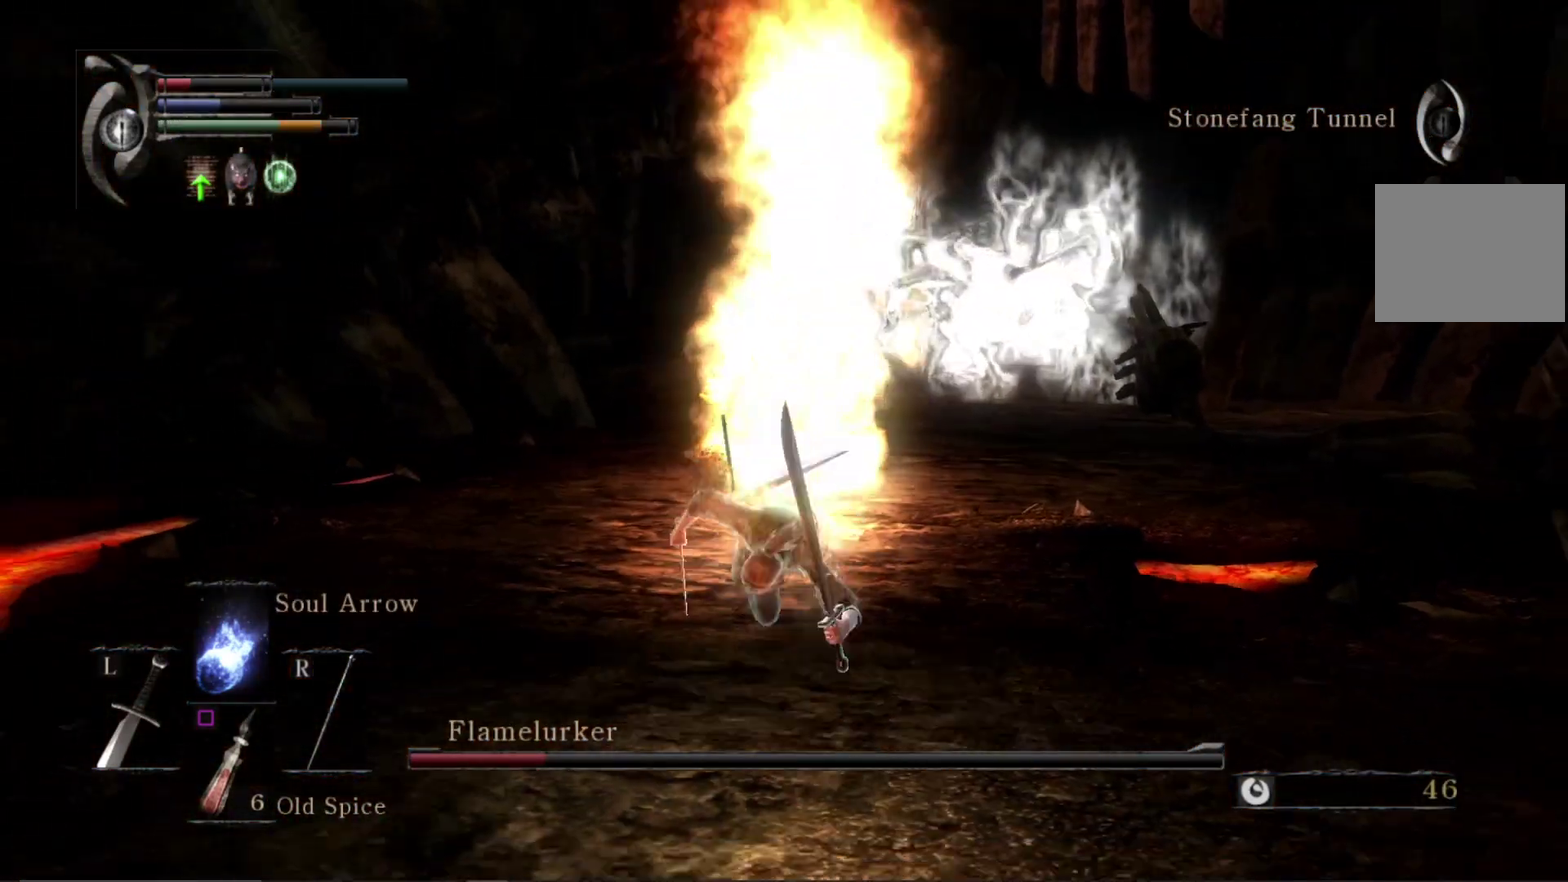
Gameplay with a controller (Xbox layout); each line is a JSON object with the inputs held at the frame after it (dt_ms = milliseconds from this image to that frame). "events" lists button and stick changes between this image and that frame as [ms after this image, input, new state], when the widget could be followed in between.
{"dt_ms": 500, "buttons": ["R1"], "left_stick": "down-left", "right_stick": "center", "events": [[67, "left_stick", "down"], [300, "left_stick", "down-left"], [333, "R1", "down"], [400, "R1", "up"], [500, "R1", "down"]]}
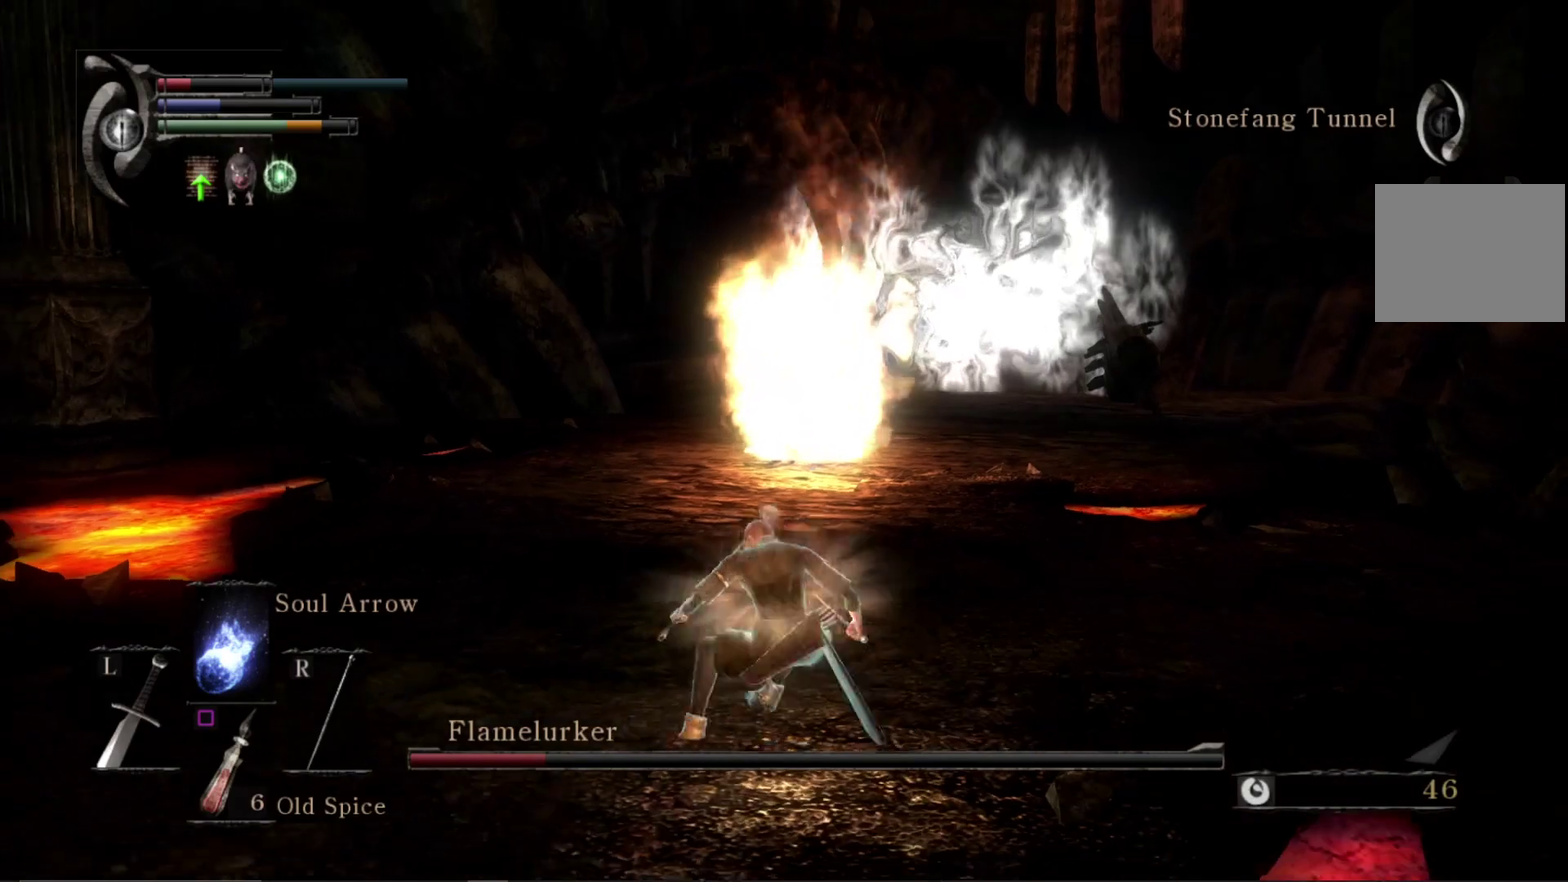
{"dt_ms": 500, "buttons": [], "left_stick": "down-left", "right_stick": "center", "events": [[100, "R1", "up"], [167, "R1", "down"], [267, "R1", "up"]]}
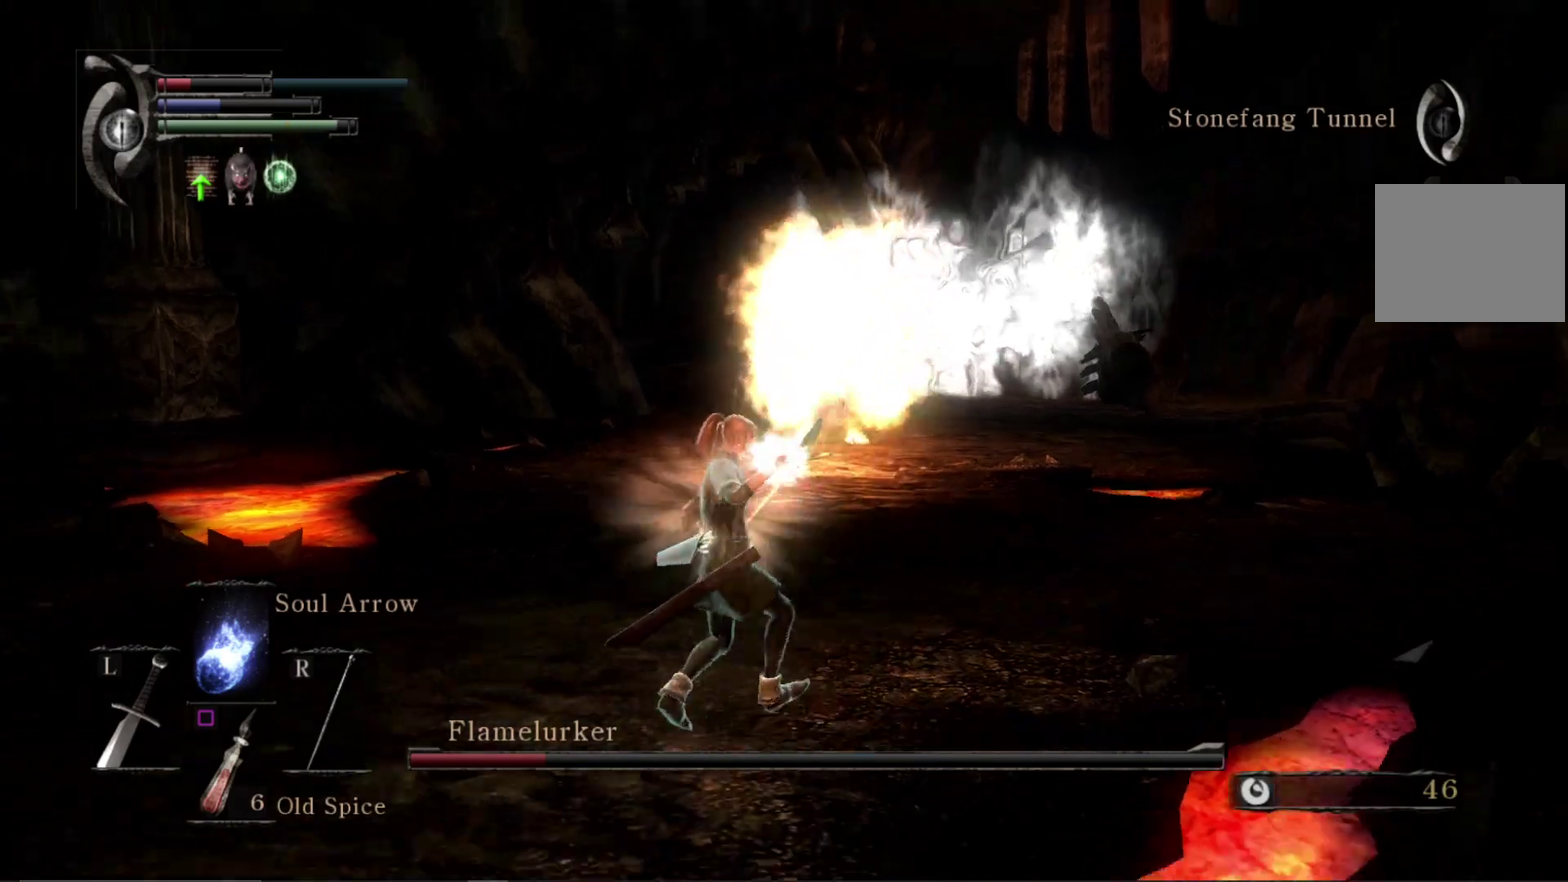
{"dt_ms": 500, "buttons": [], "left_stick": "down-left", "right_stick": "center", "events": []}
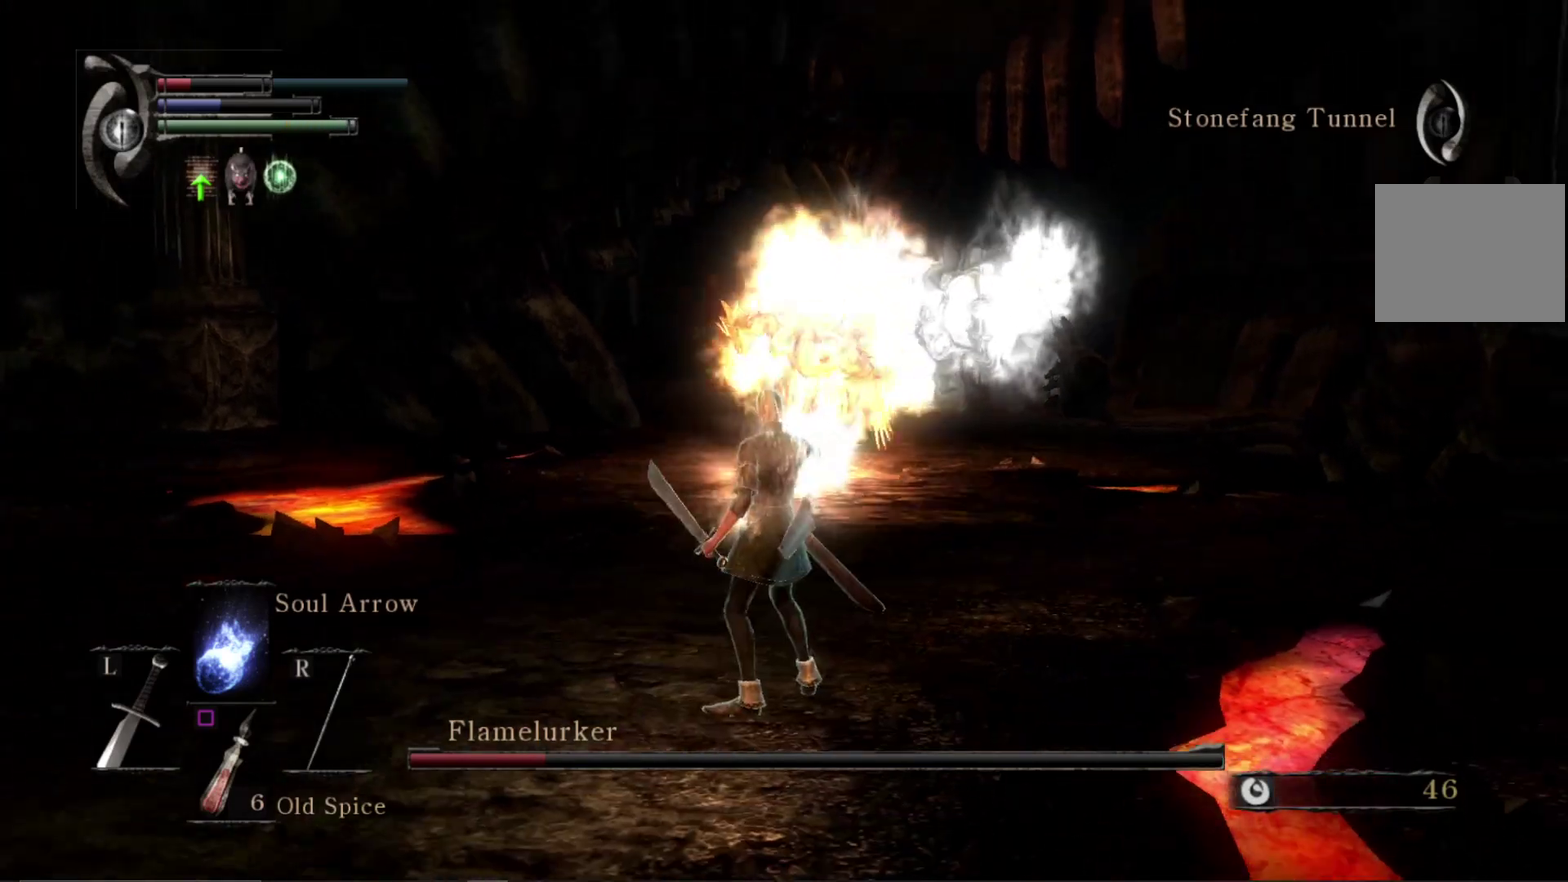
{"dt_ms": 700, "buttons": ["B"], "left_stick": "down-left", "right_stick": "center", "events": [[700, "B", "down"]]}
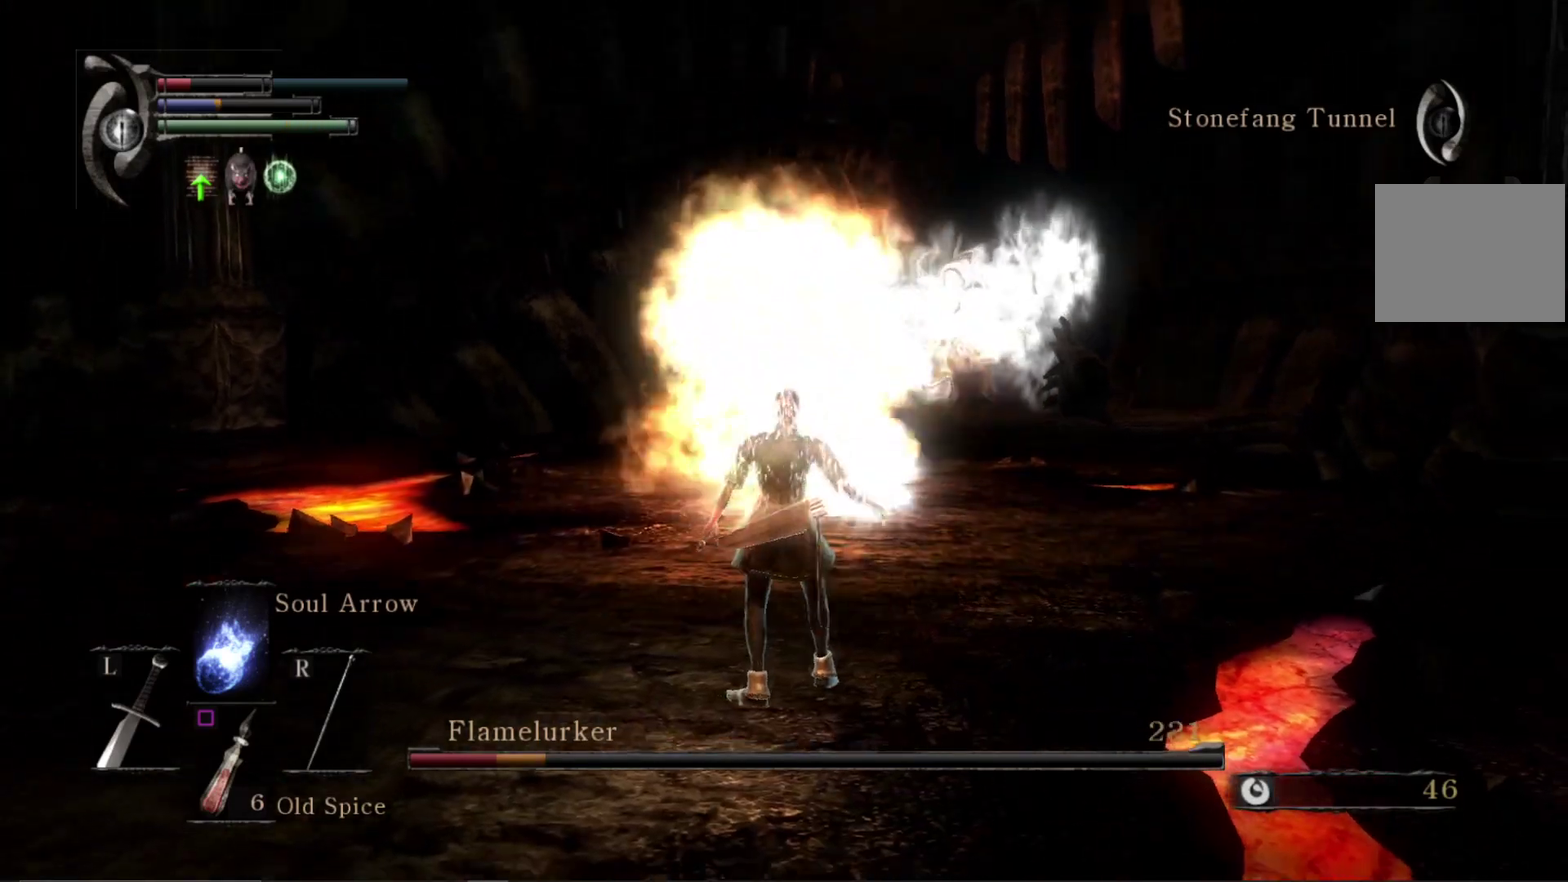
{"dt_ms": 300, "buttons": [], "left_stick": "down-left", "right_stick": "center", "events": [[67, "B", "up"]]}
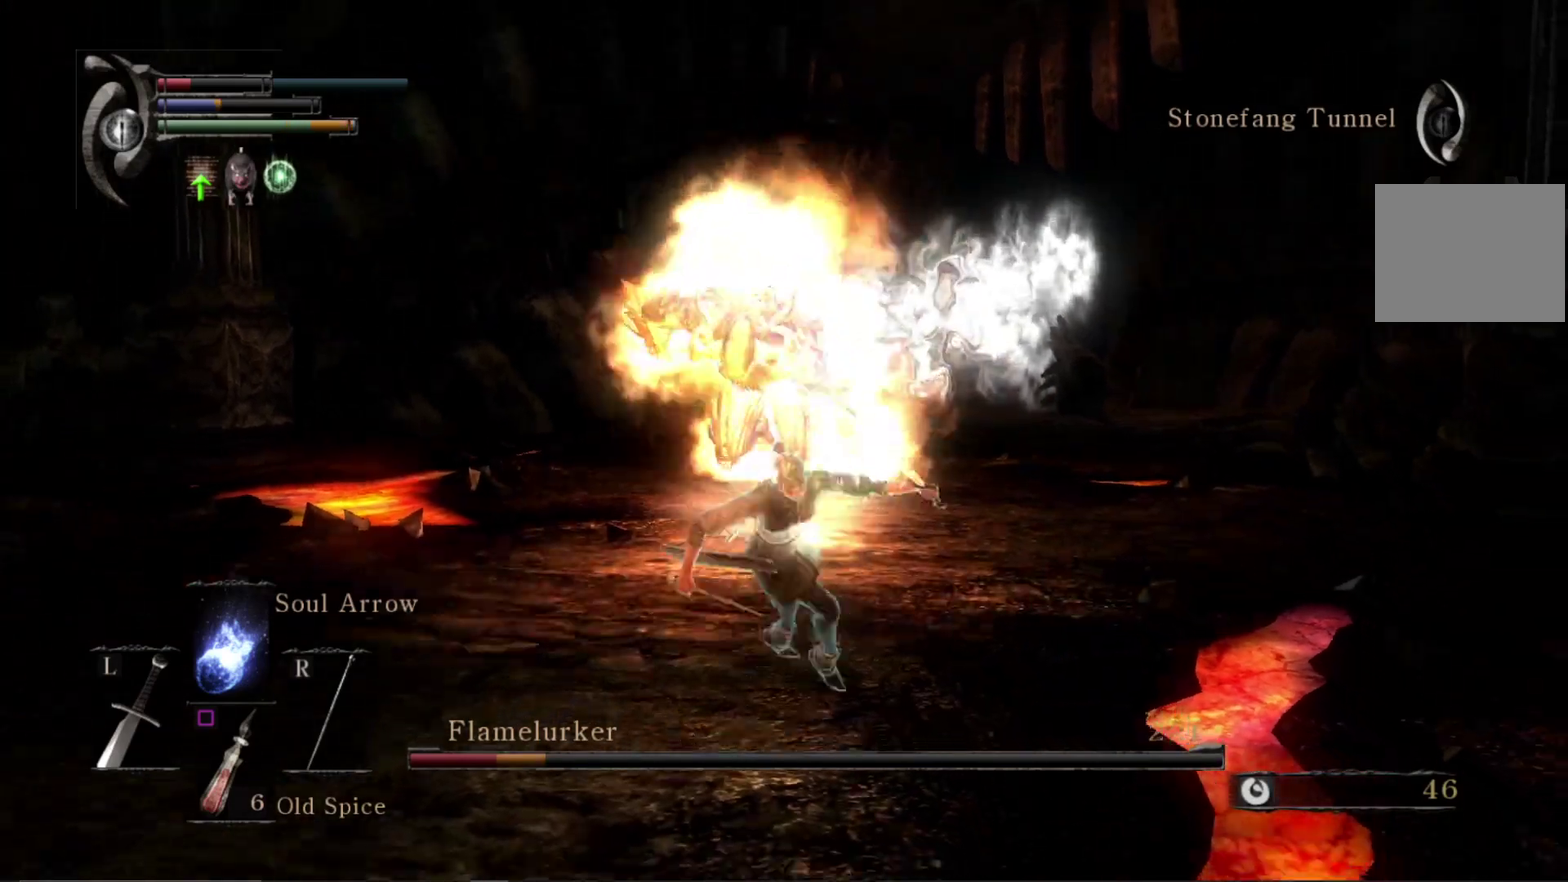
{"dt_ms": 500, "buttons": [], "left_stick": "left", "right_stick": "center", "events": [[267, "left_stick", "left"]]}
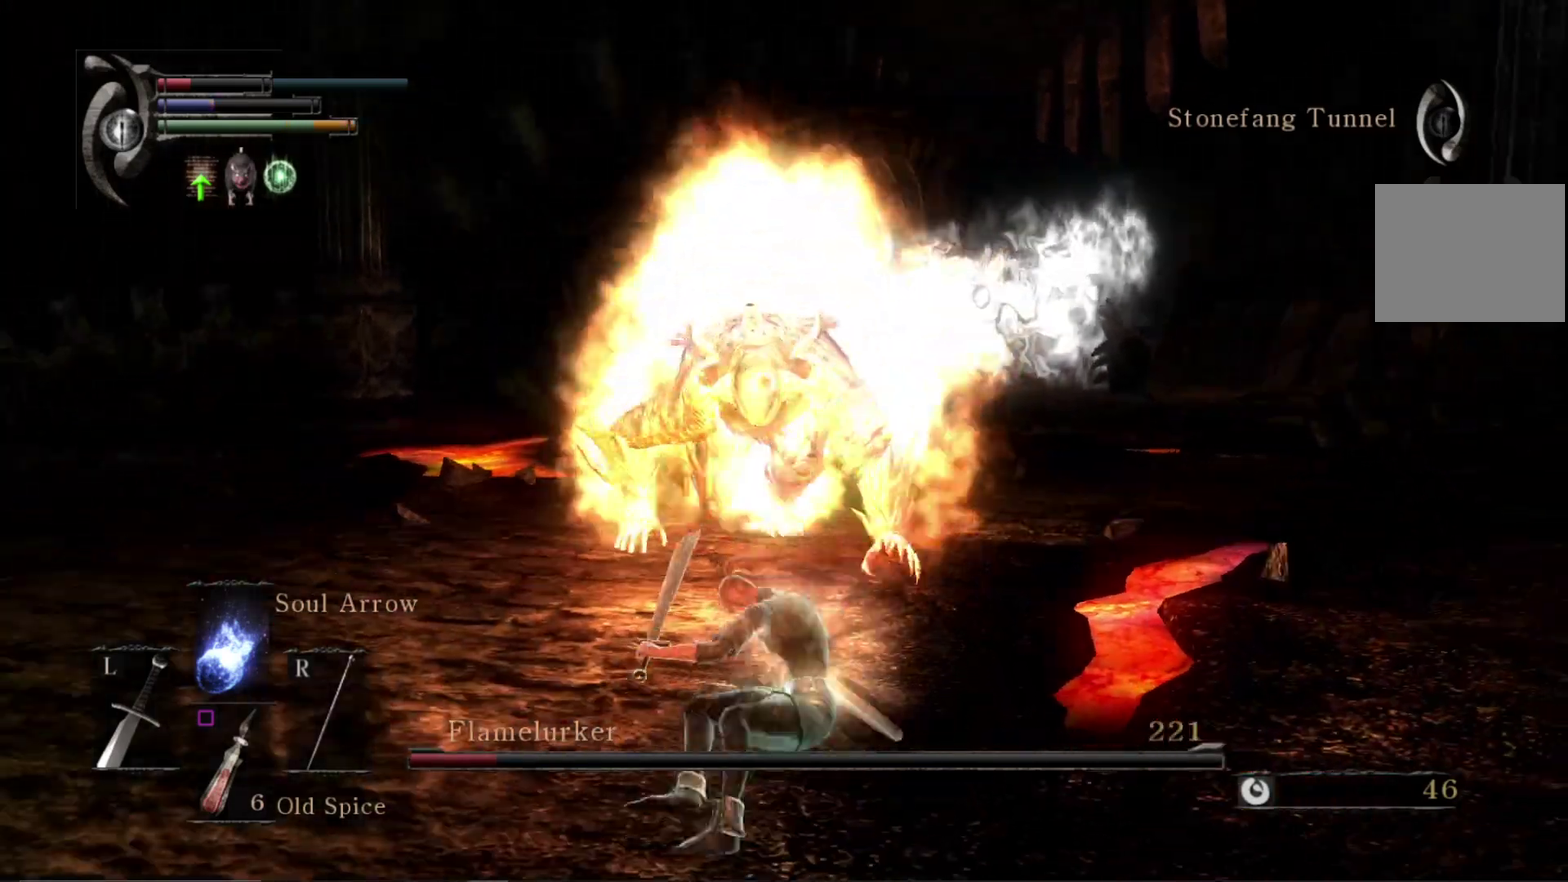
{"dt_ms": 500, "buttons": ["B"], "left_stick": "left", "right_stick": "center", "events": [[400, "B", "down"]]}
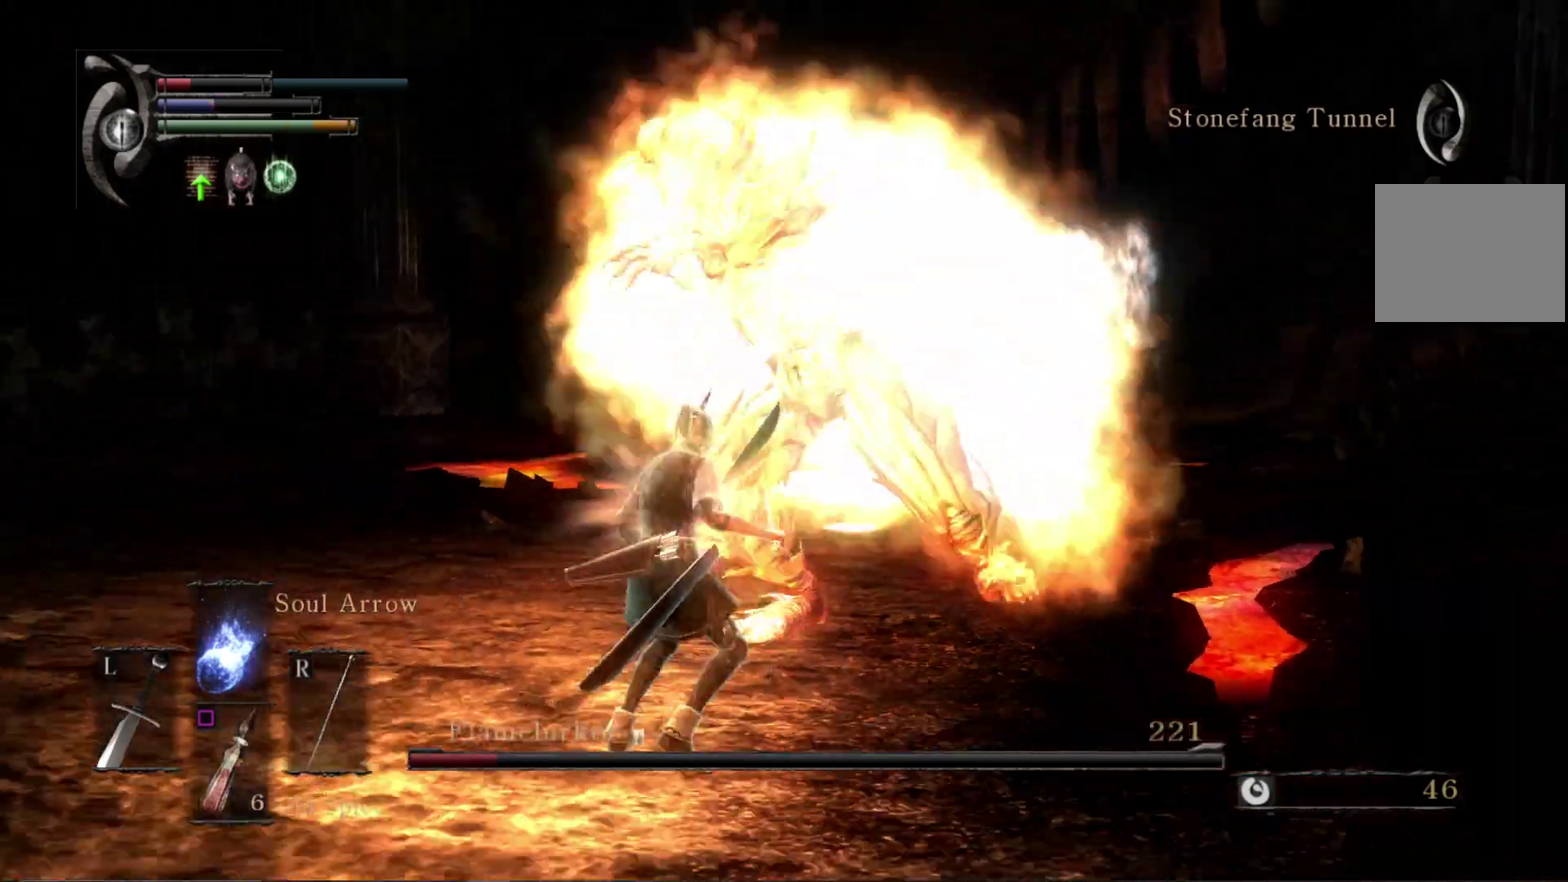
{"dt_ms": 600, "buttons": [], "left_stick": "left", "right_stick": "center", "events": [[33, "B", "up"]]}
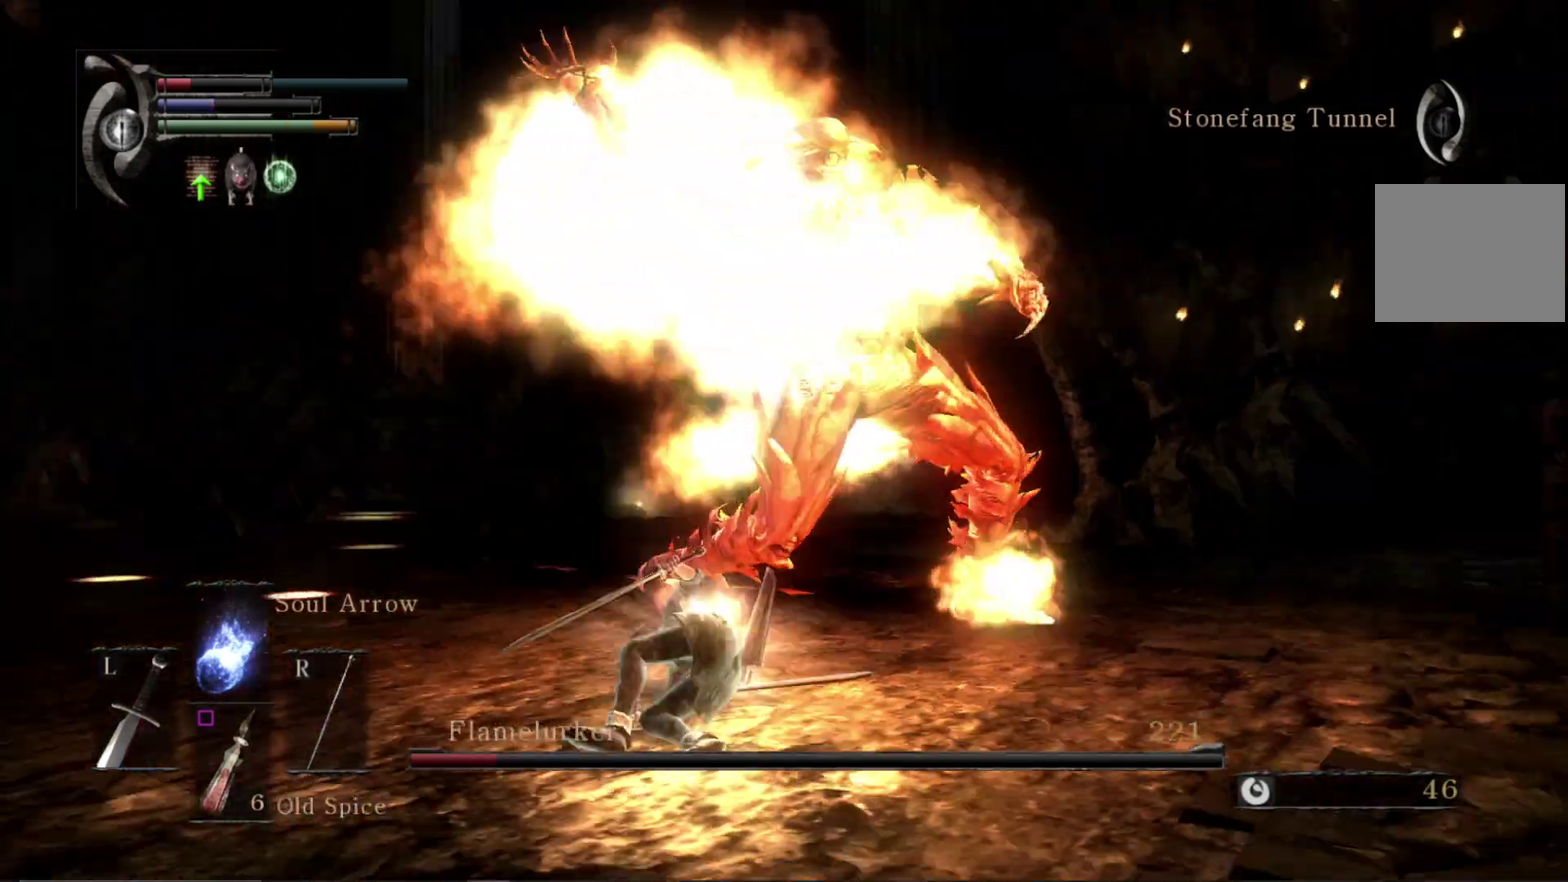
{"dt_ms": 400, "buttons": [], "left_stick": "left", "right_stick": "center", "events": []}
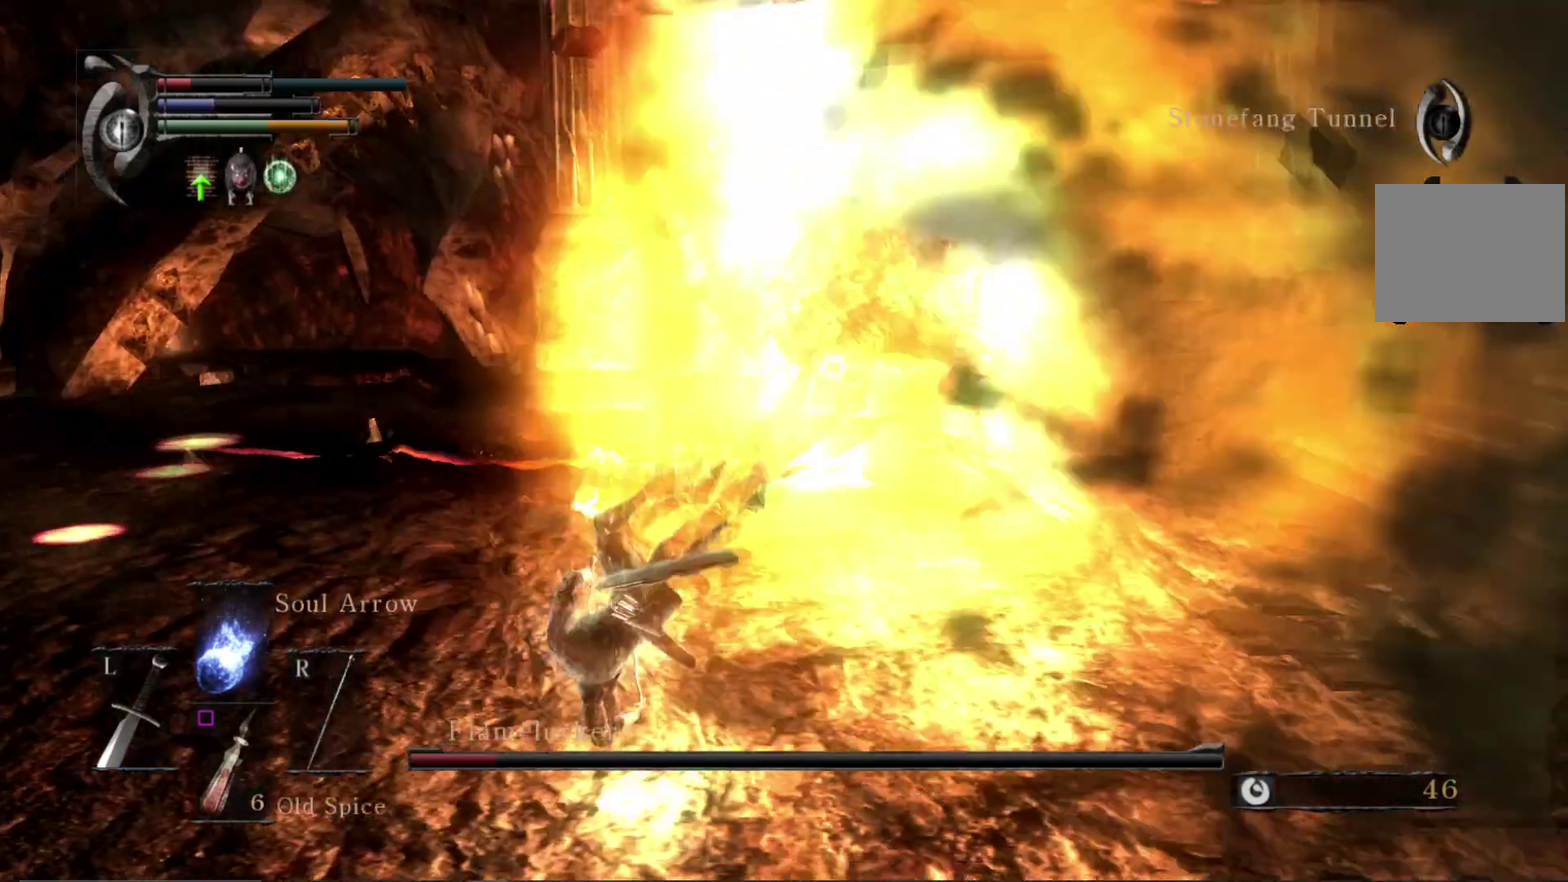
{"dt_ms": 400, "buttons": [], "left_stick": "down-left", "right_stick": "center", "events": [[67, "left_stick", "down-left"], [200, "B", "down"], [300, "B", "up"]]}
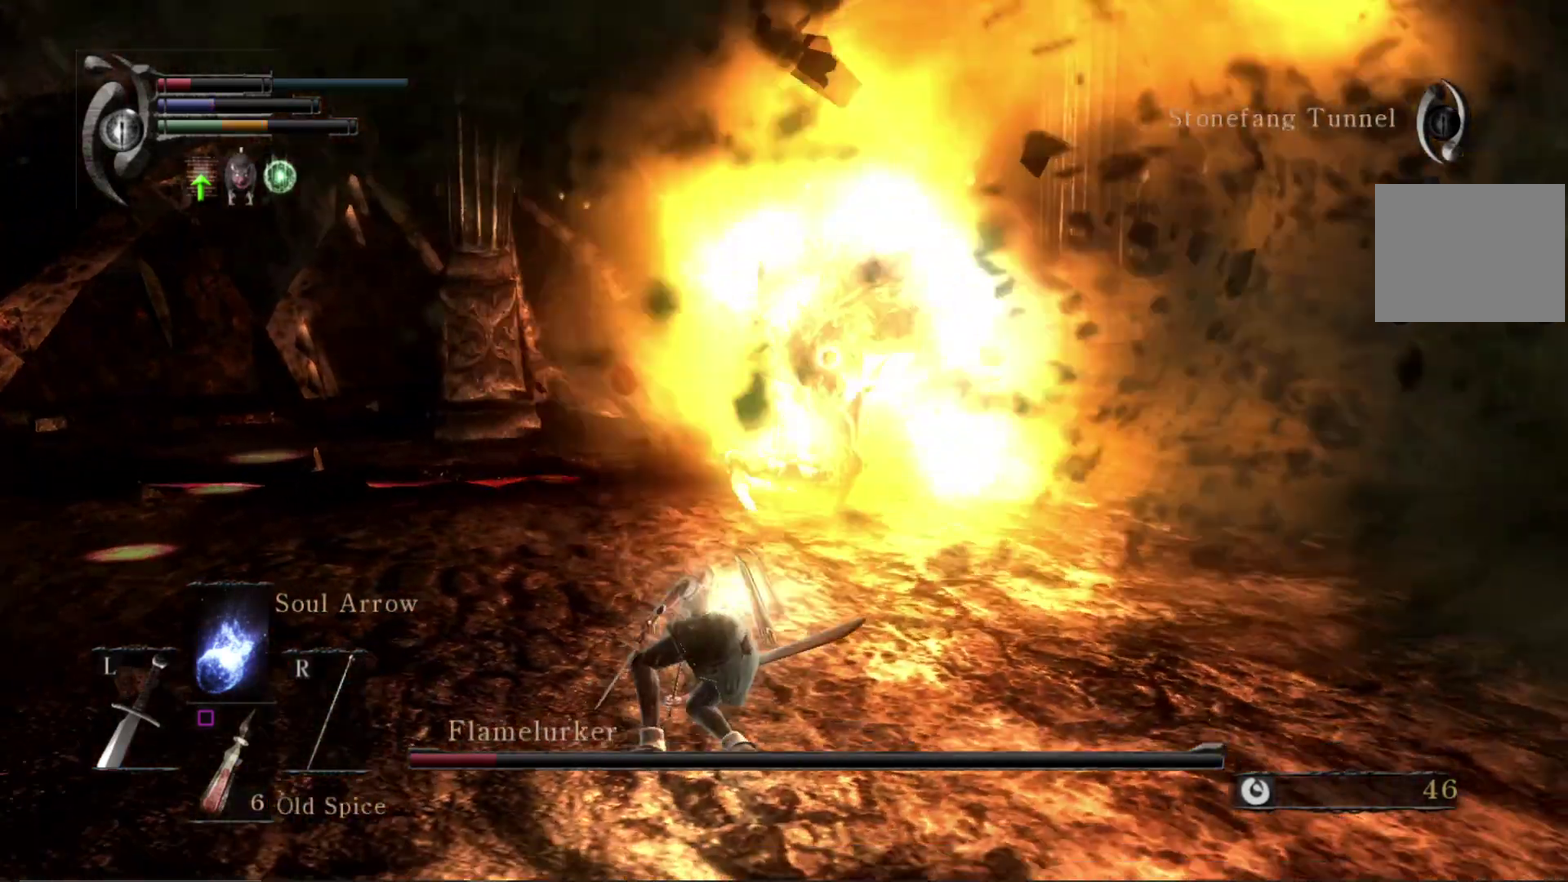
{"dt_ms": 800, "buttons": [], "left_stick": "down-left", "right_stick": "center", "events": []}
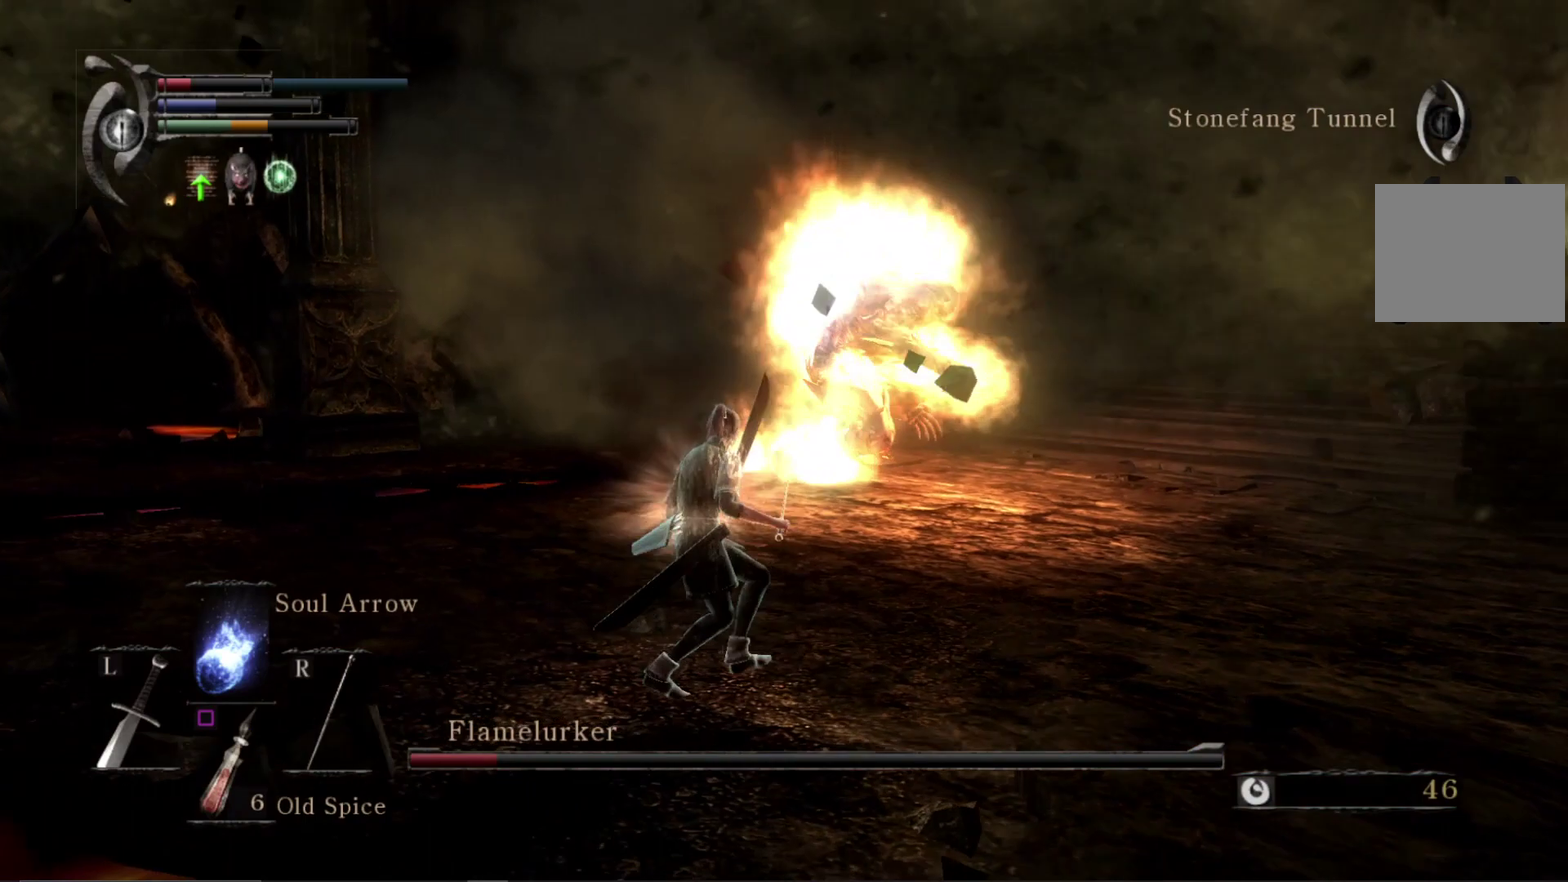
{"dt_ms": 400, "buttons": [], "left_stick": "down", "right_stick": "center", "events": [[367, "left_stick", "down"]]}
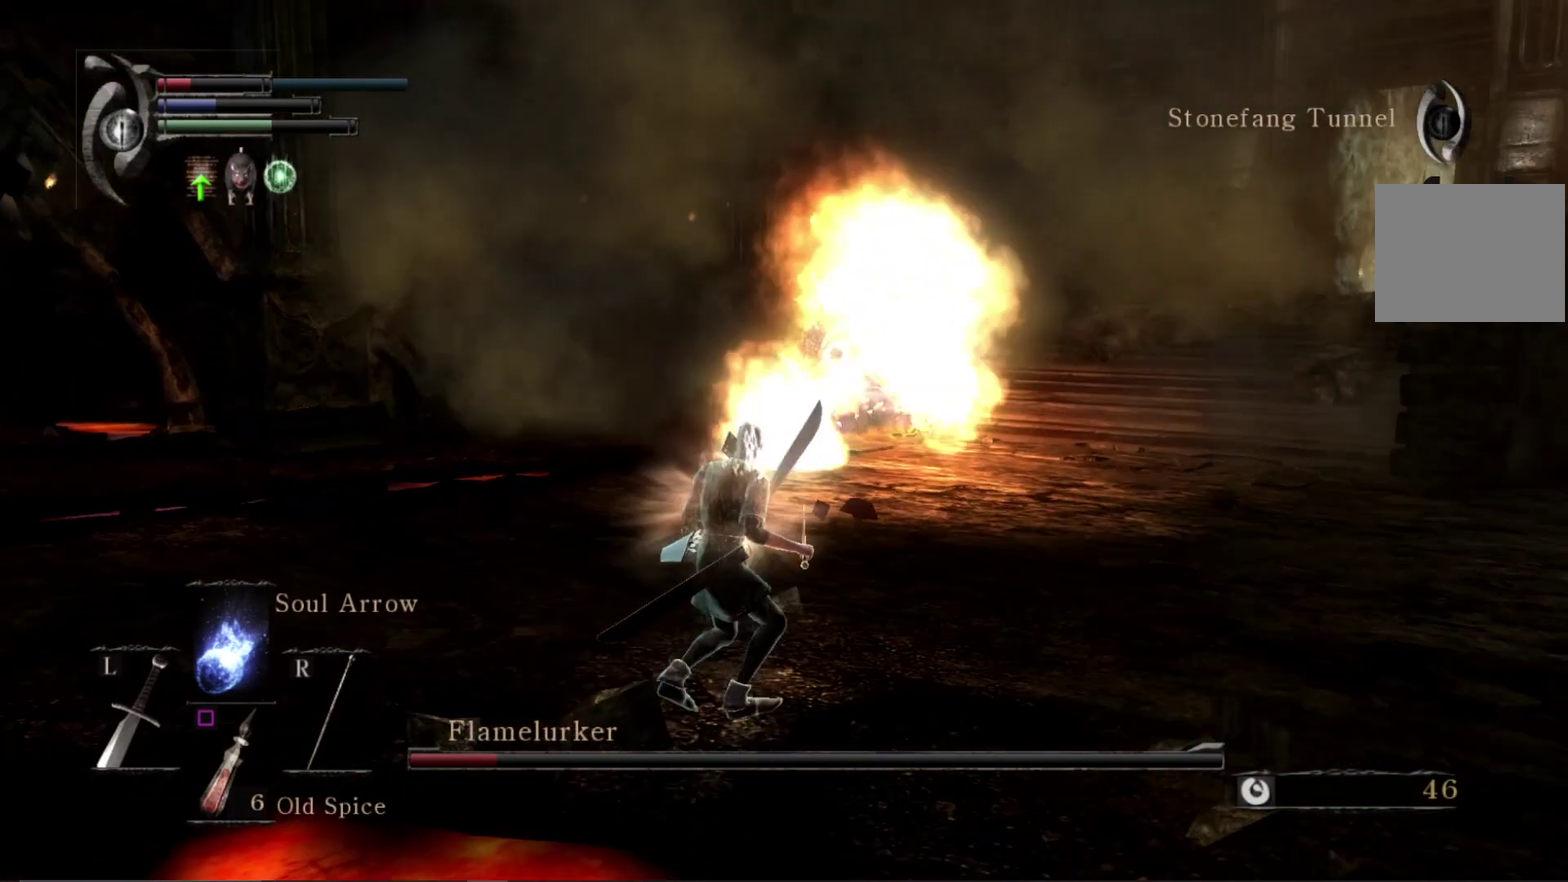
{"dt_ms": 300, "buttons": ["B"], "left_stick": "left", "right_stick": "center", "events": [[133, "left_stick", "down-left"], [233, "left_stick", "left"], [267, "B", "down"]]}
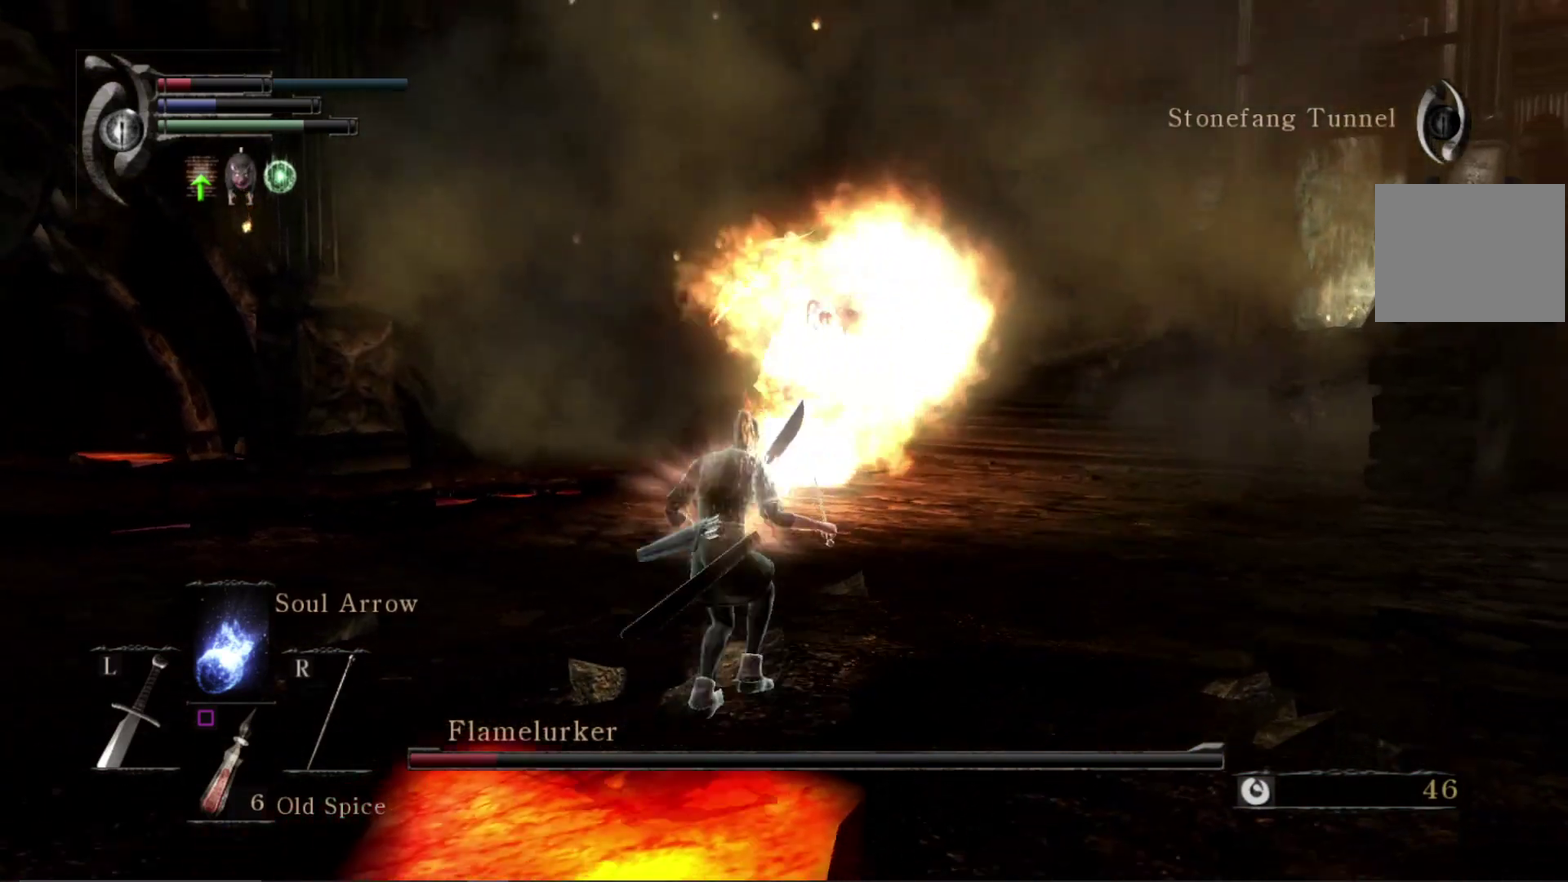
{"dt_ms": 400, "buttons": [], "left_stick": "down-left", "right_stick": "center", "events": [[133, "B", "up"], [267, "left_stick", "down-left"]]}
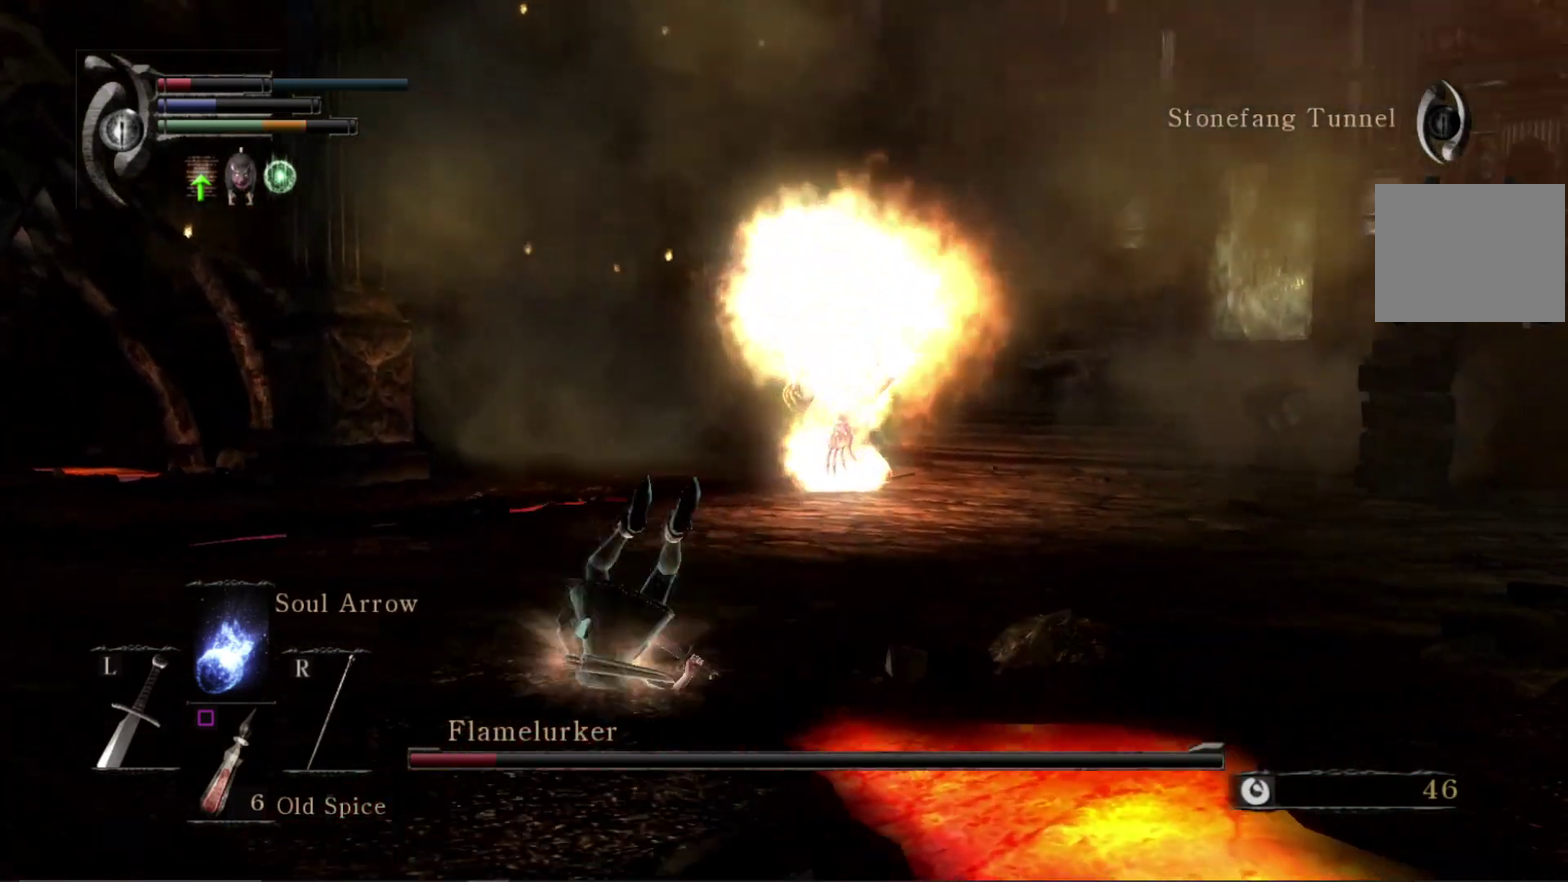
{"dt_ms": 700, "buttons": [], "left_stick": "down", "right_stick": "center", "events": [[133, "left_stick", "down"]]}
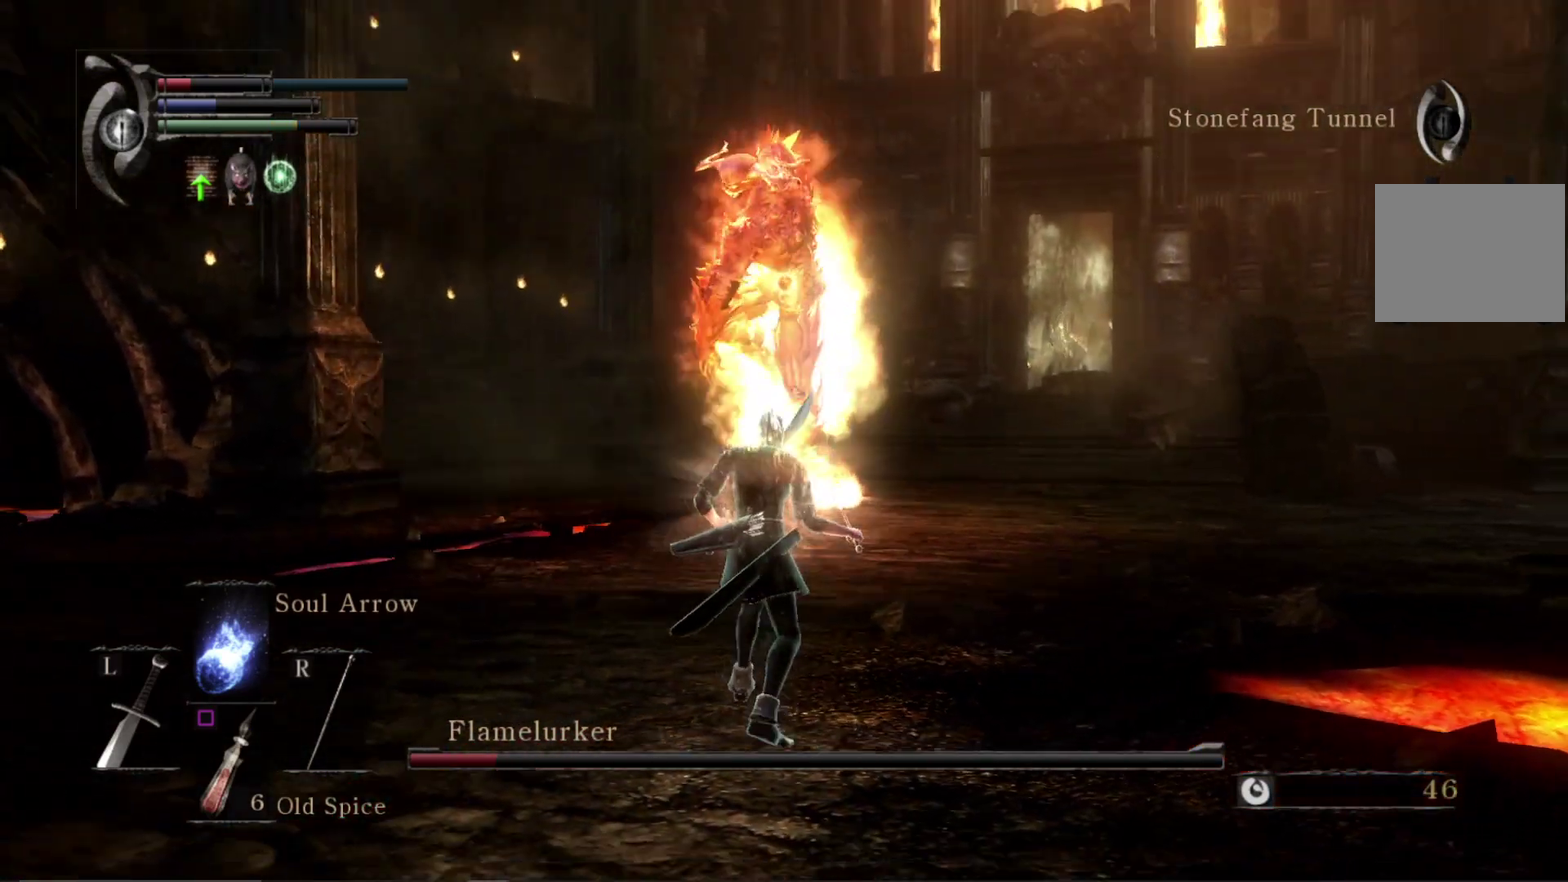
{"dt_ms": 500, "buttons": [], "left_stick": "down", "right_stick": "center", "events": []}
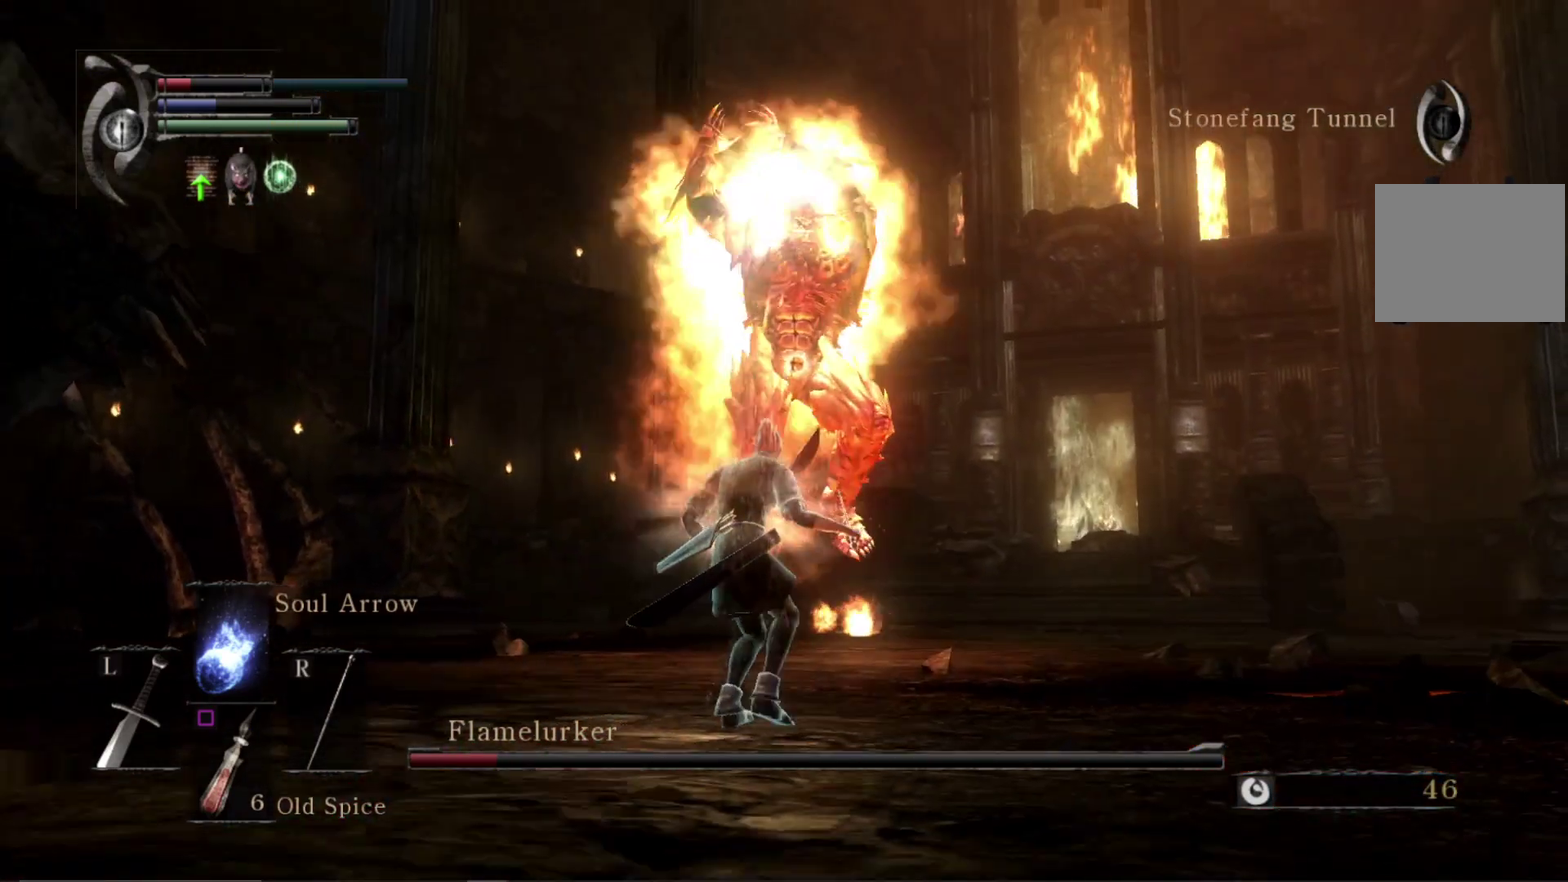
{"dt_ms": 500, "buttons": [], "left_stick": "down-left", "right_stick": "center", "events": [[67, "B", "down"], [133, "B", "up"], [333, "left_stick", "down-left"]]}
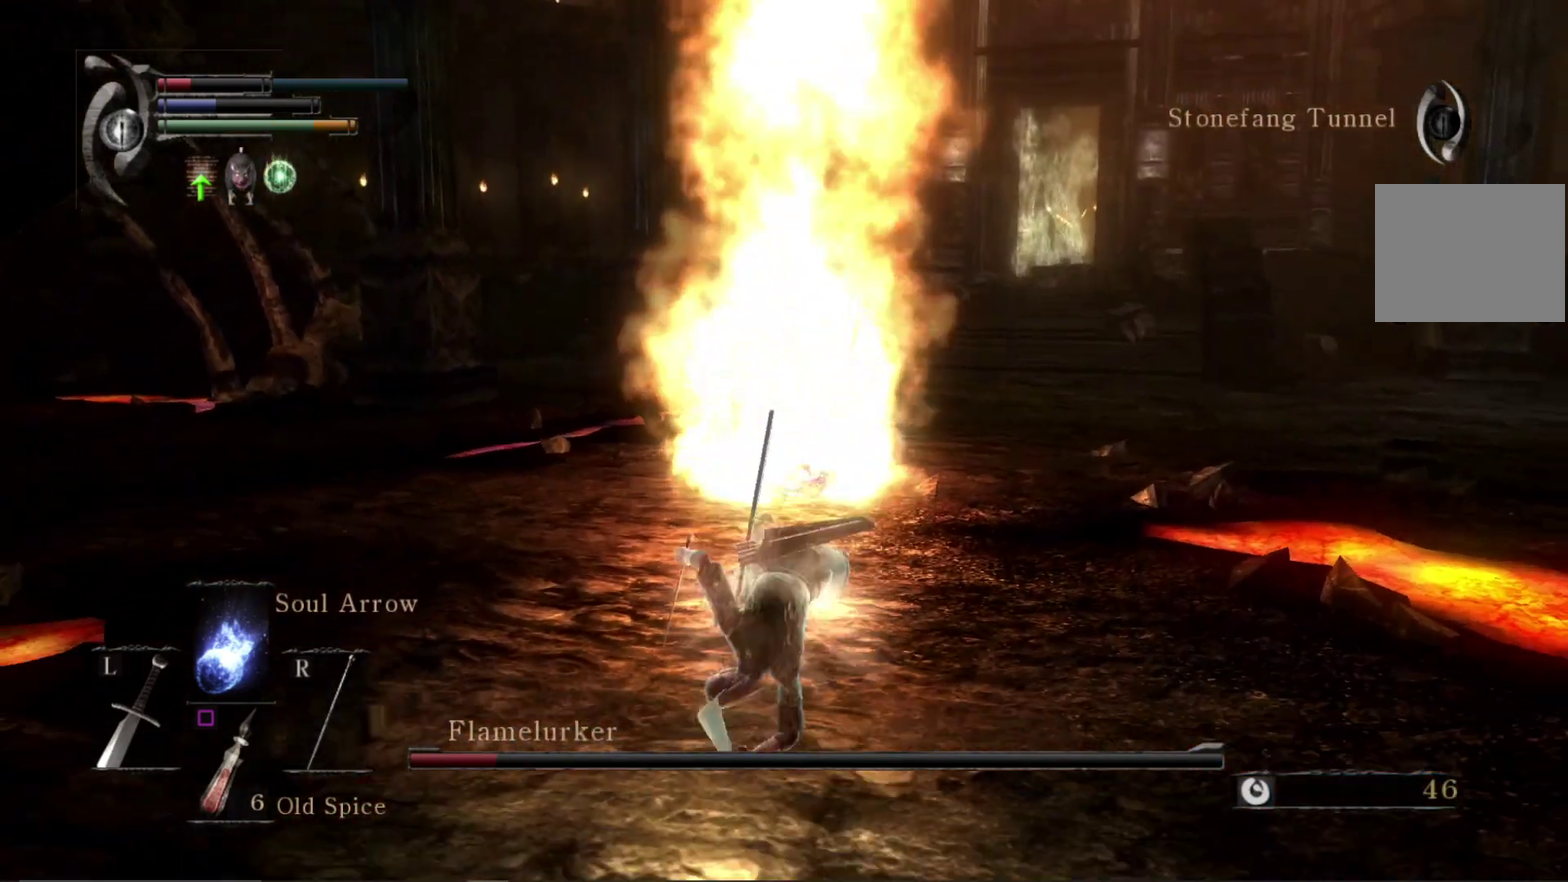
{"dt_ms": 300, "buttons": ["R1"], "left_stick": "down-left", "right_stick": "center", "events": [[267, "R1", "down"]]}
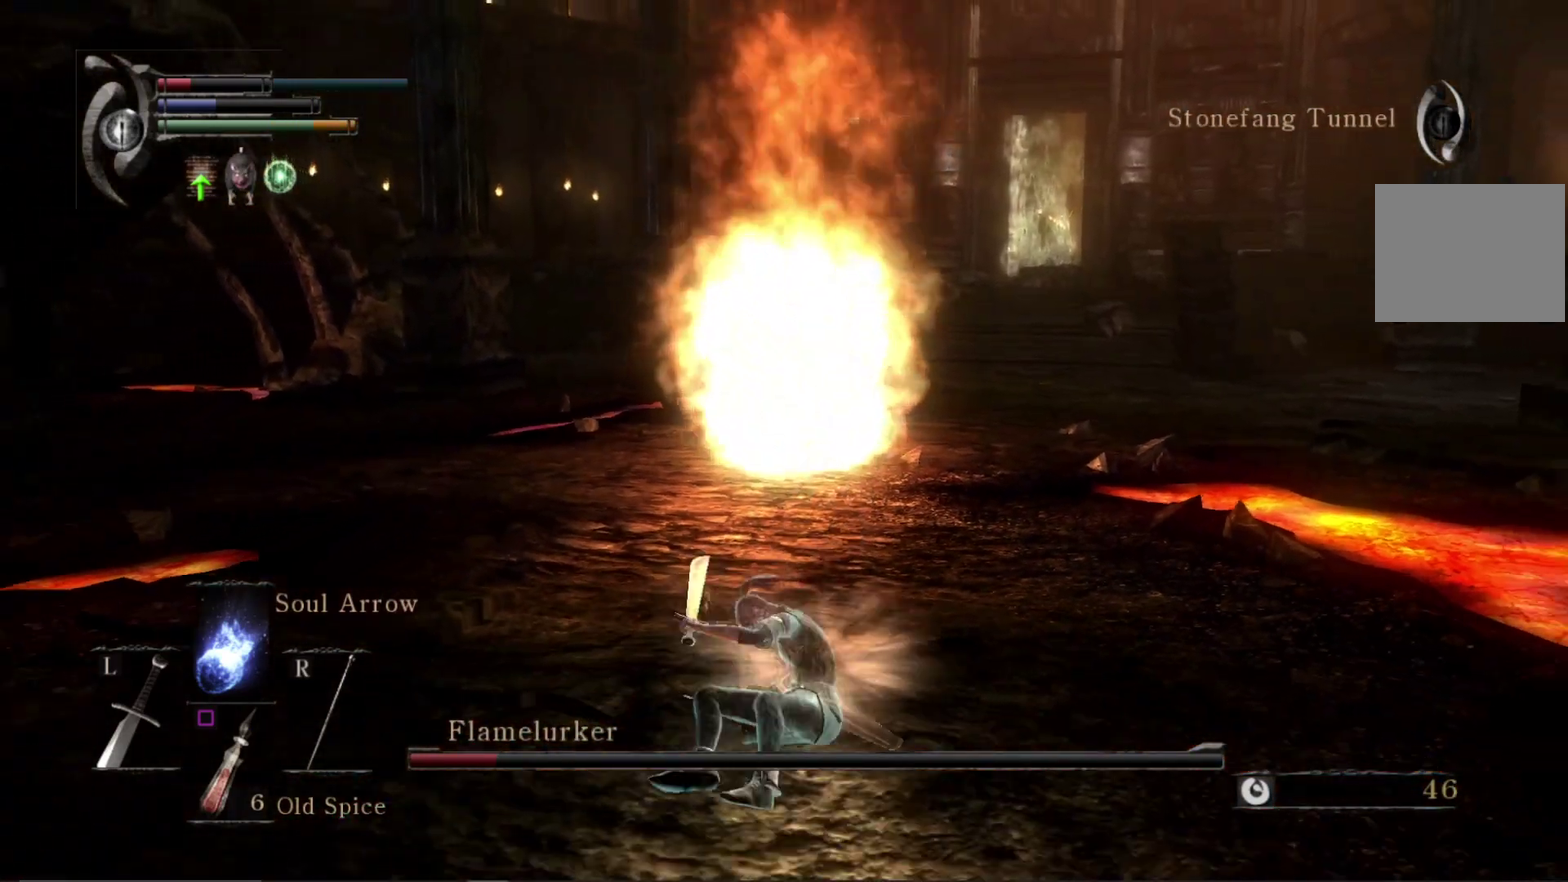
{"dt_ms": 900, "buttons": [], "left_stick": "down", "right_stick": "center", "events": [[67, "R1", "up"], [167, "R1", "down"], [267, "R1", "up"], [700, "left_stick", "down"]]}
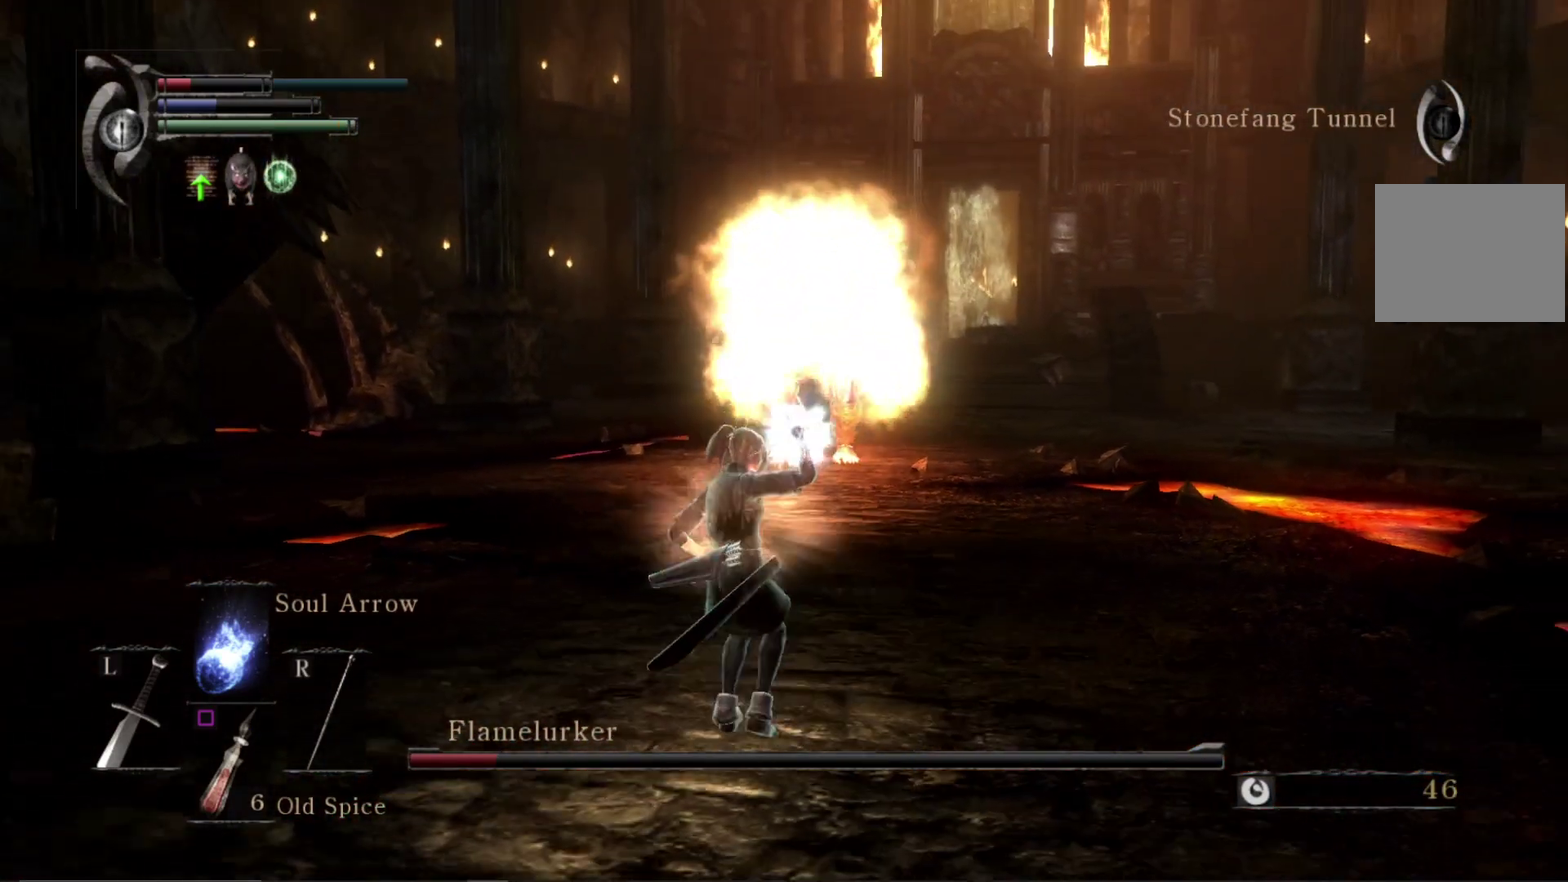
{"dt_ms": 300, "buttons": [], "left_stick": "down", "right_stick": "center", "events": []}
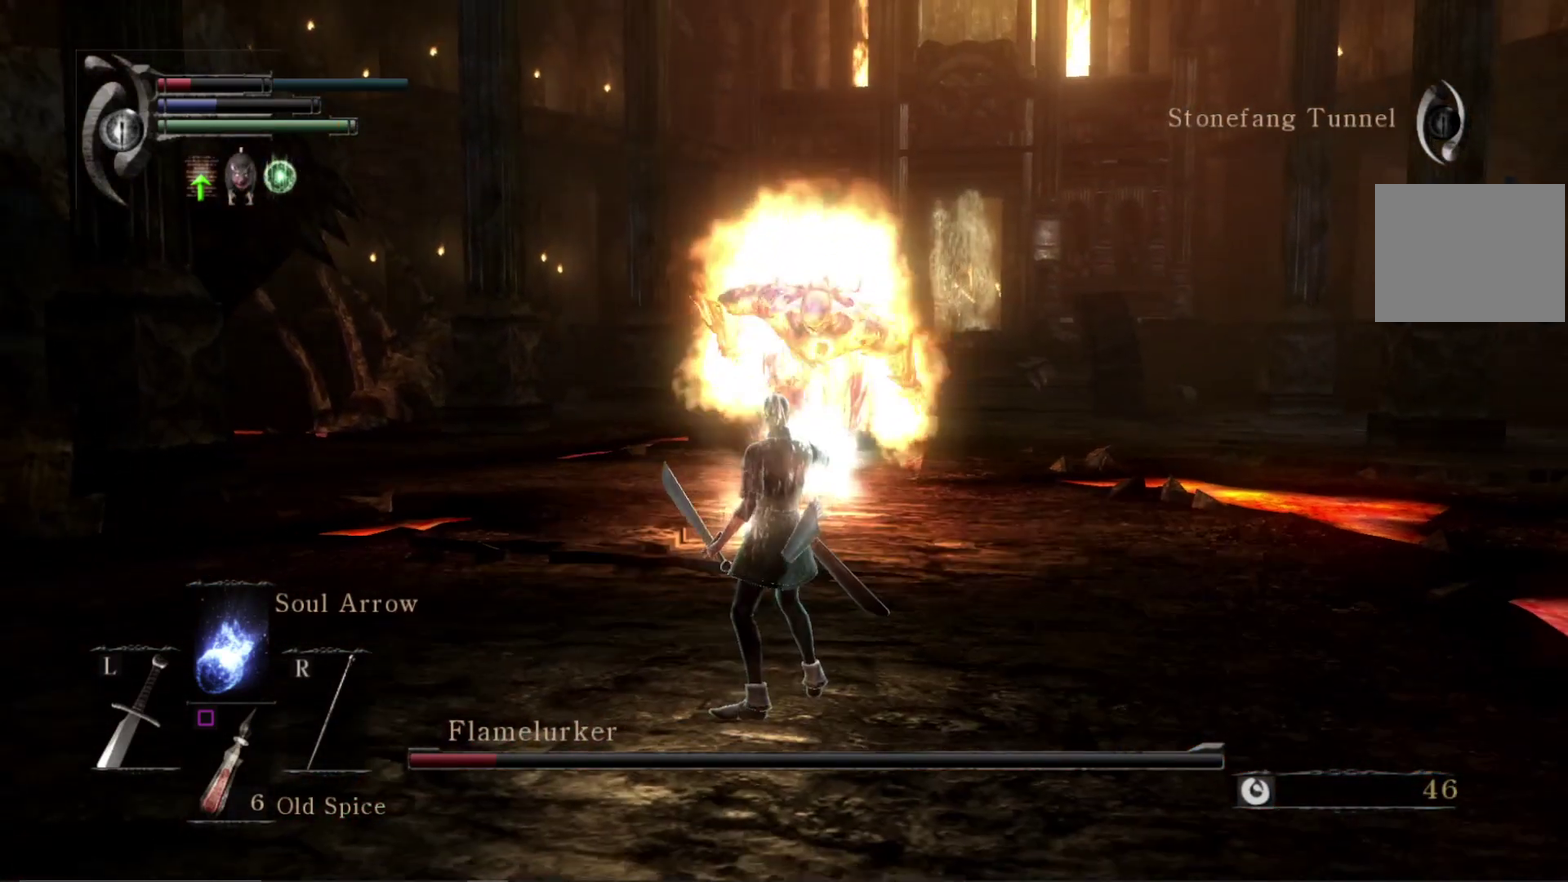
{"dt_ms": 300, "buttons": [], "left_stick": "down", "right_stick": "center", "events": []}
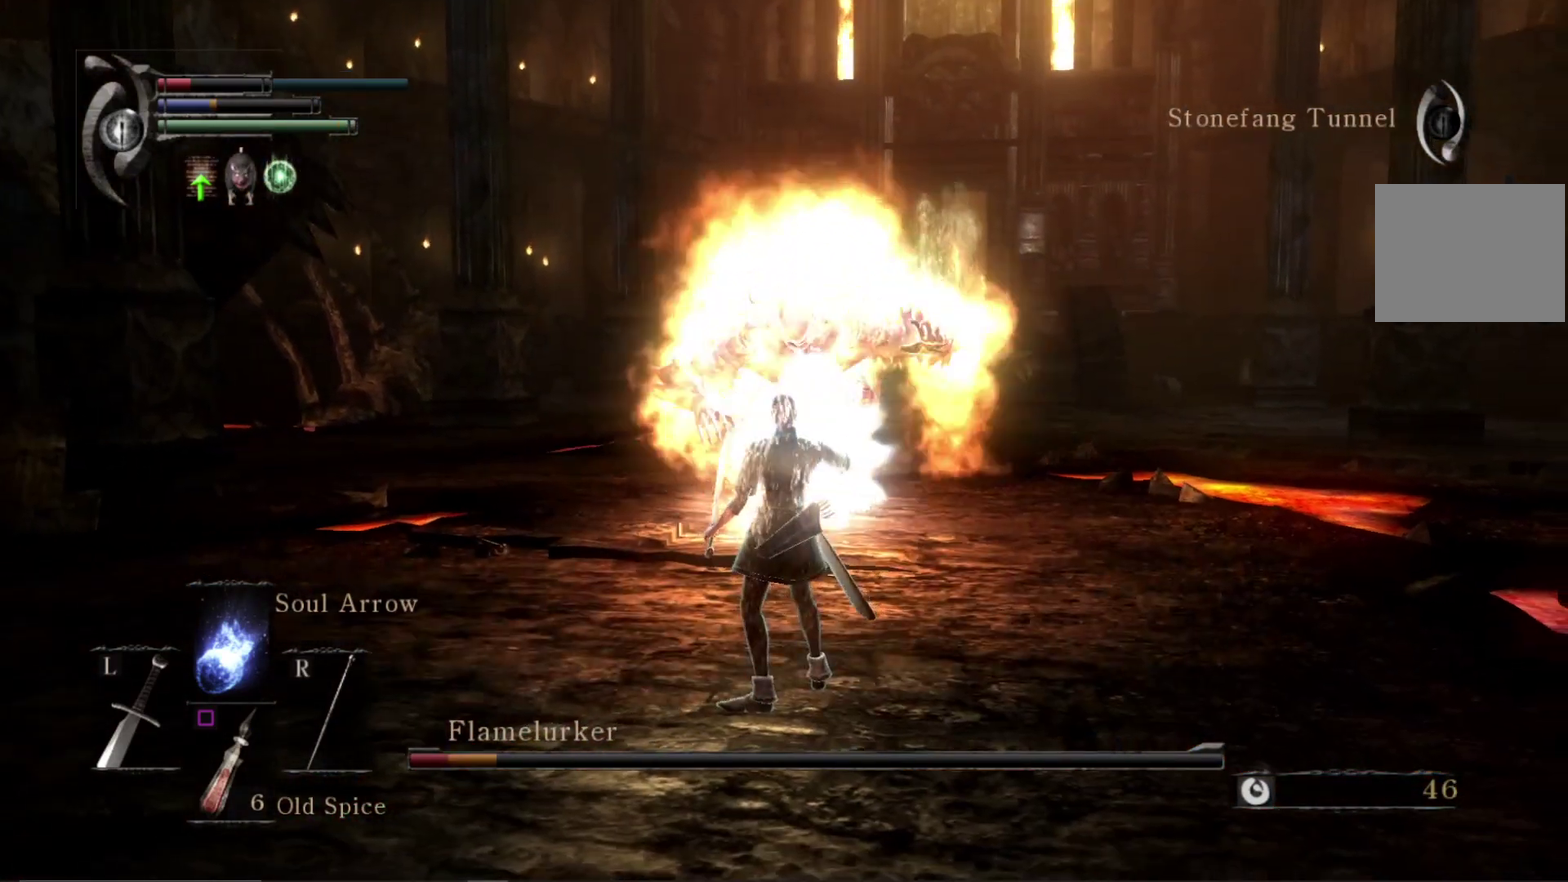
{"dt_ms": 400, "buttons": [], "left_stick": "down", "right_stick": "center", "events": [[200, "B", "down"], [300, "B", "up"]]}
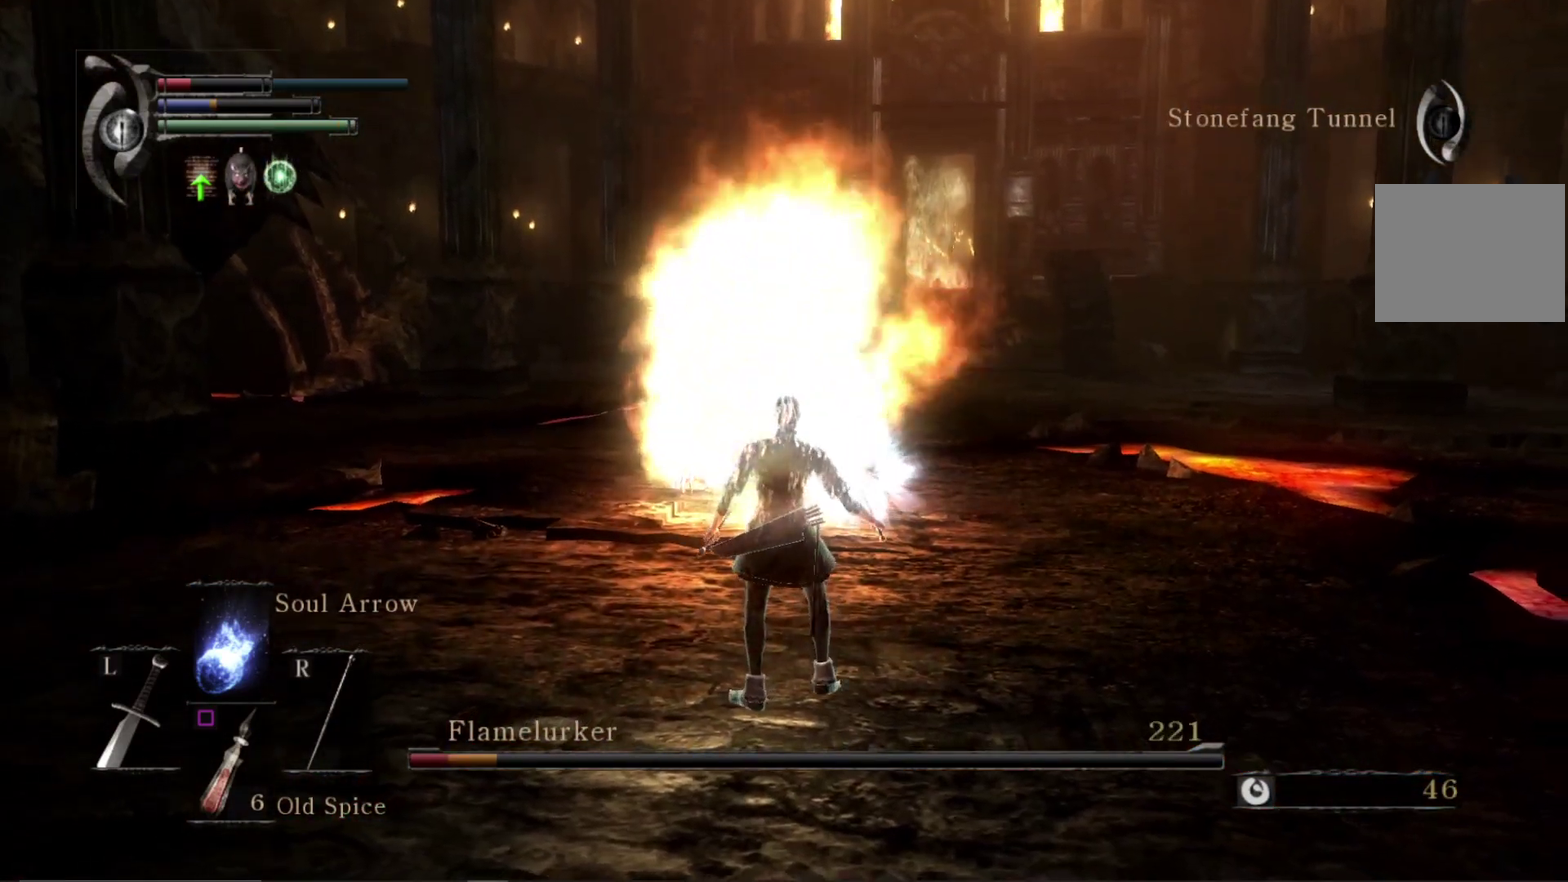
{"dt_ms": 300, "buttons": [], "left_stick": "down", "right_stick": "center", "events": []}
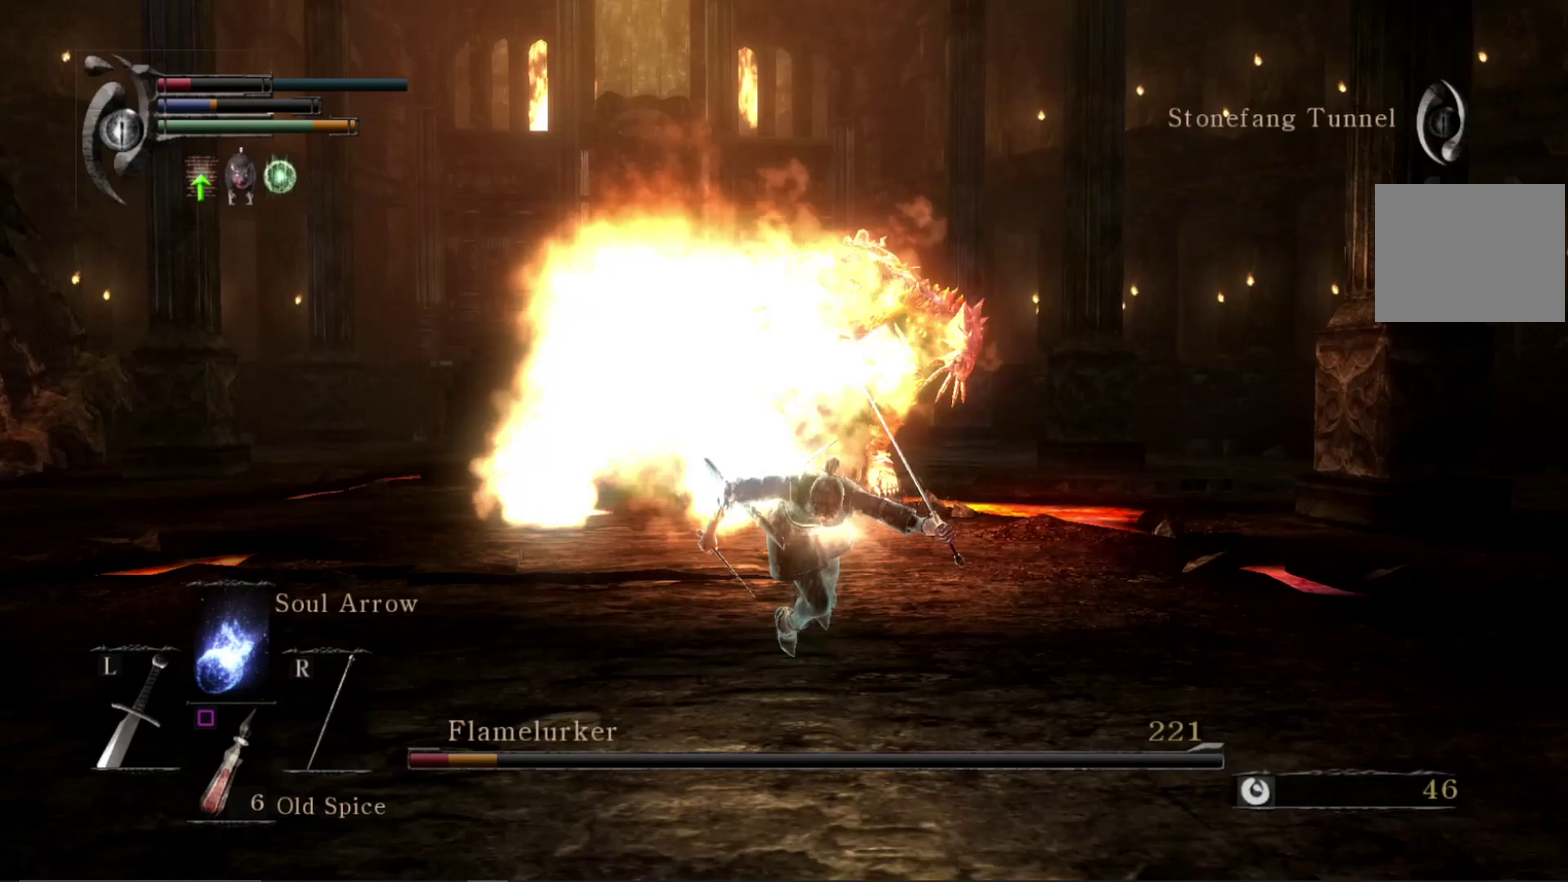
{"dt_ms": 500, "buttons": [], "left_stick": "down-left", "right_stick": "center", "events": [[333, "R1", "down"], [367, "left_stick", "down-left"], [433, "R1", "up"]]}
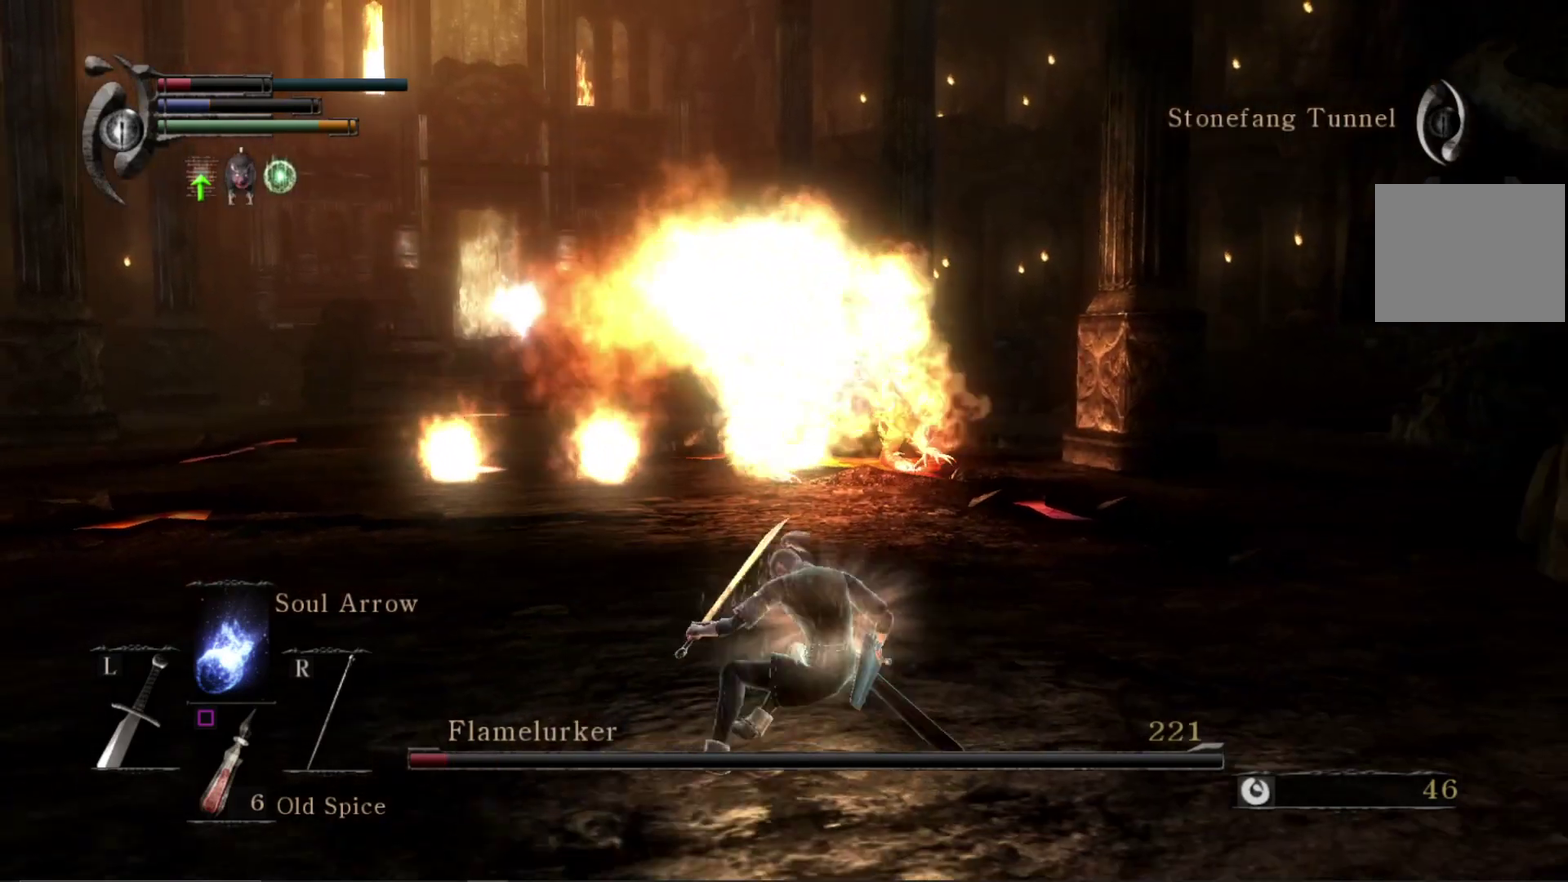
{"dt_ms": 400, "buttons": [], "left_stick": "down-left", "right_stick": "center", "events": [[67, "R1", "down"], [133, "R1", "up"], [233, "R1", "down"], [333, "R1", "up"]]}
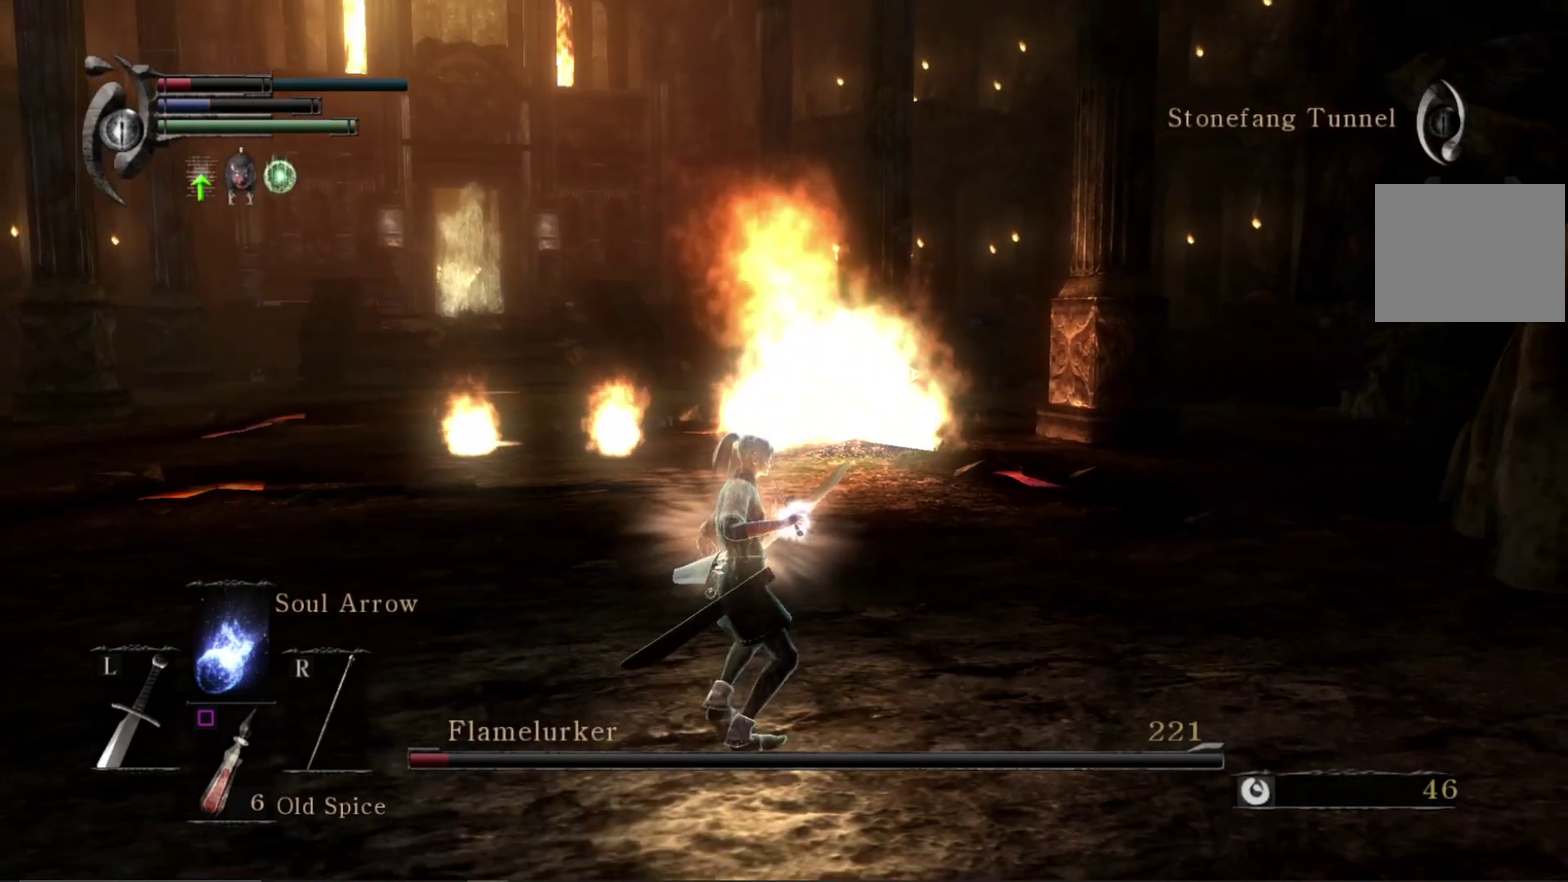
{"dt_ms": 600, "buttons": [], "left_stick": "down-right", "right_stick": "center", "events": [[333, "left_stick", "down"], [600, "left_stick", "down-right"]]}
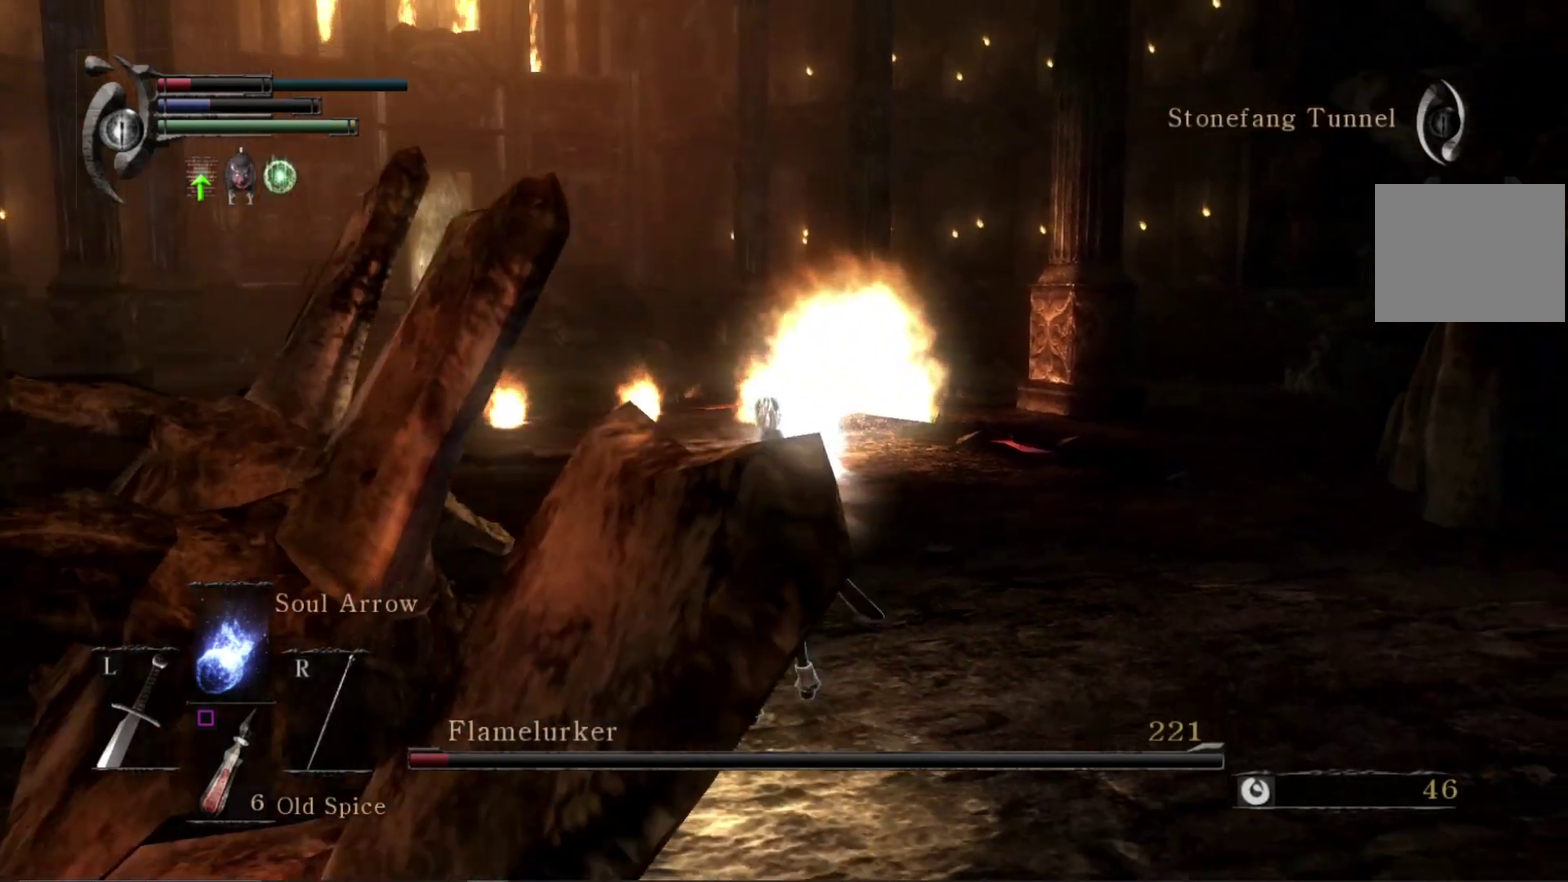
{"dt_ms": 500, "buttons": [], "left_stick": "right", "right_stick": "center", "events": [[300, "left_stick", "right"]]}
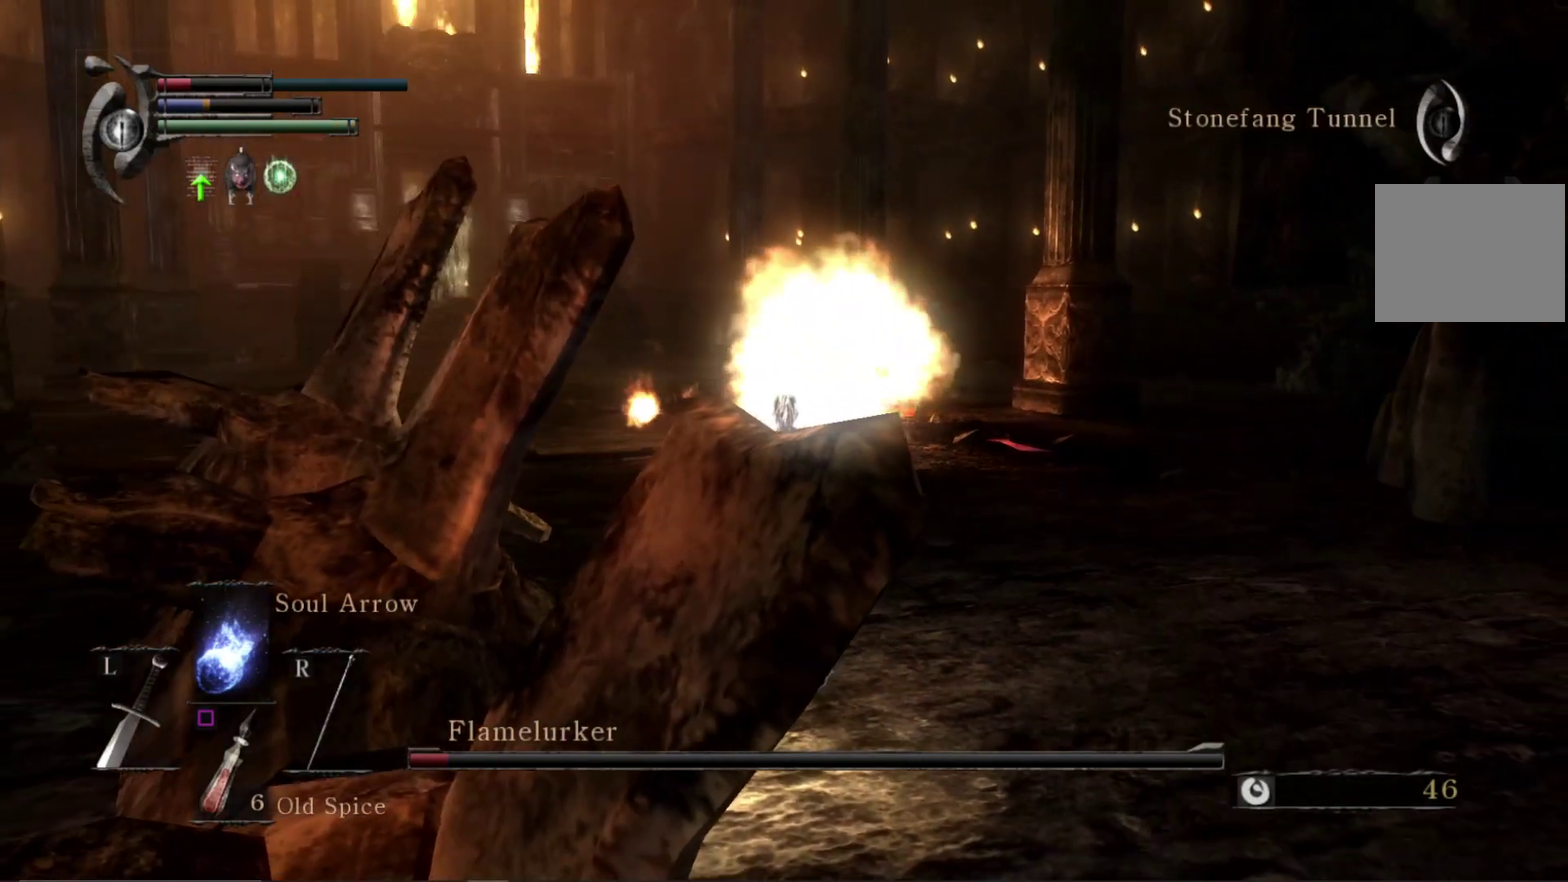
{"dt_ms": 600, "buttons": [], "left_stick": "right", "right_stick": "center", "events": [[467, "R1", "down"], [533, "R1", "up"]]}
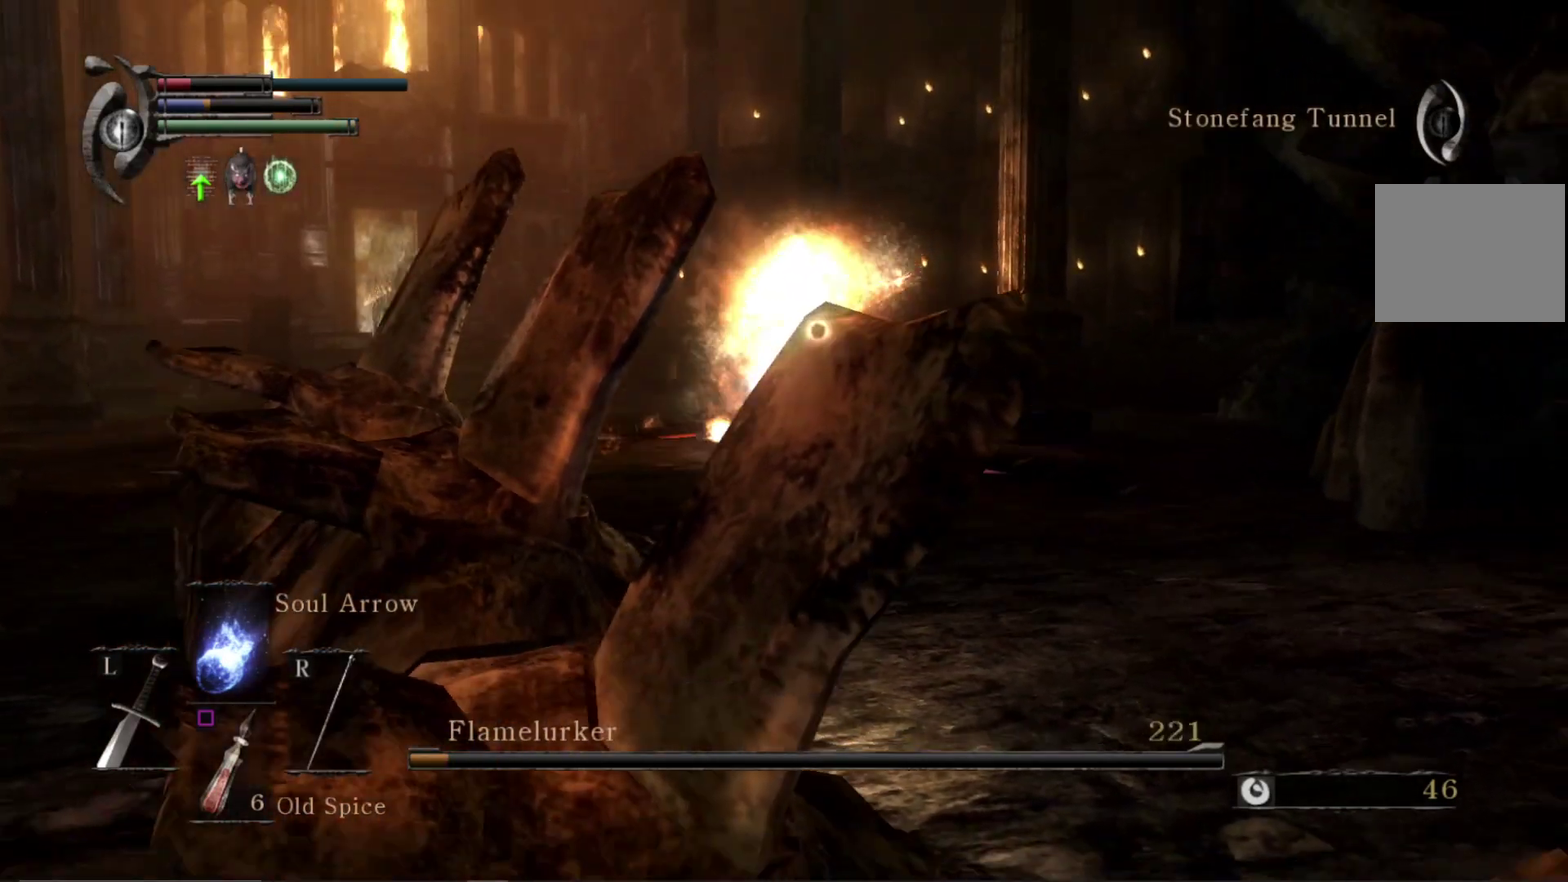
{"dt_ms": 400, "buttons": [], "left_stick": "up", "right_stick": "center", "events": [[100, "left_stick", "up-right"], [200, "right_stick", "down-left"], [233, "left_stick", "up"], [367, "right_stick", "center"]]}